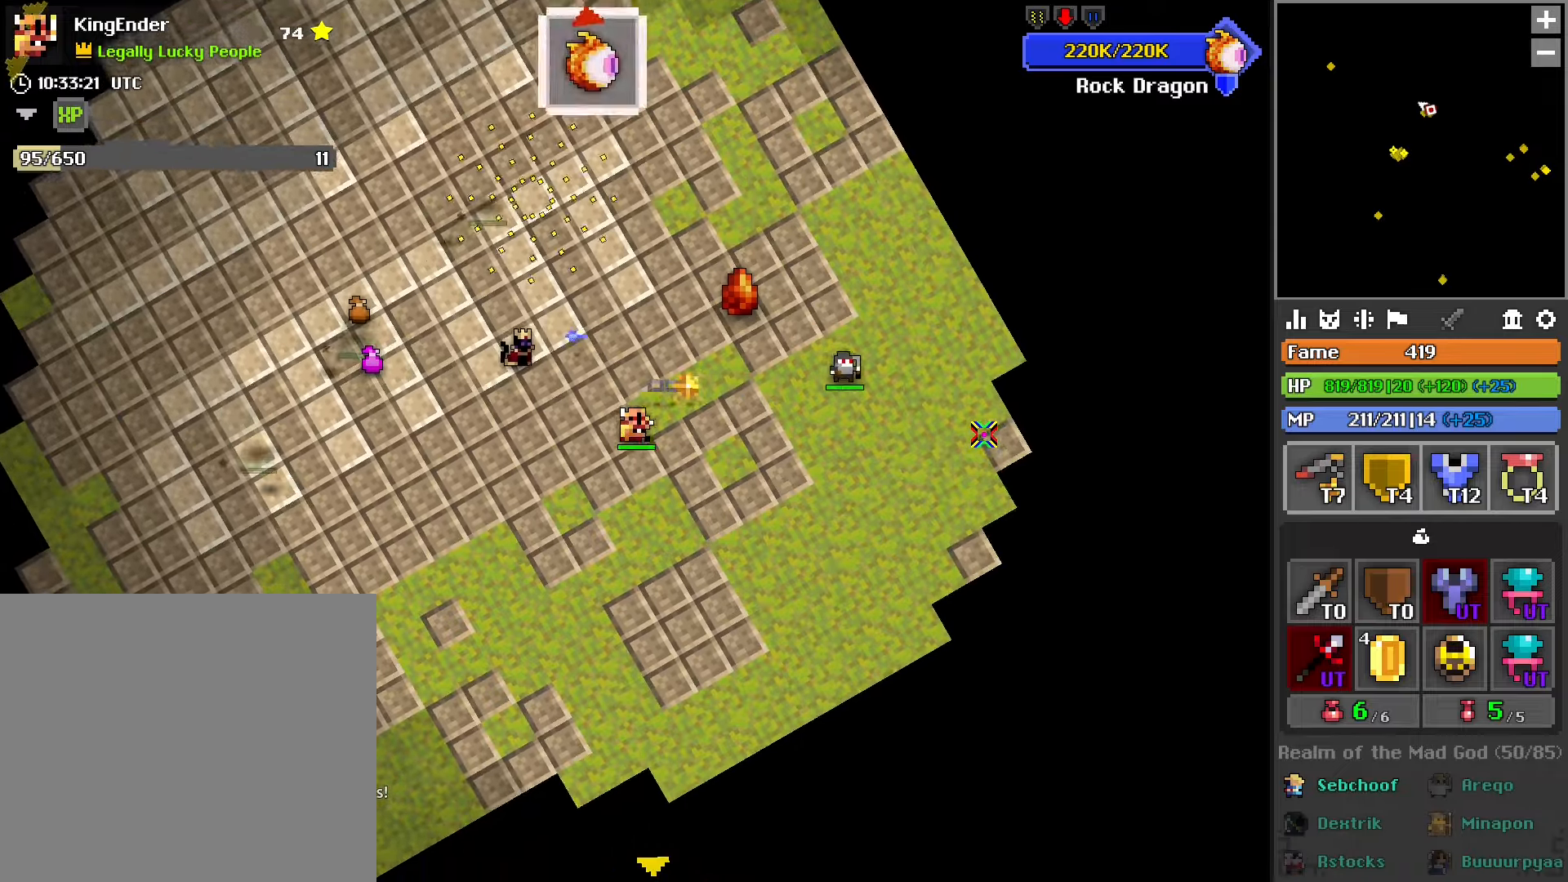
Gameplay with a controller (PlayStation layout); each line is a JSON object with the inputs held at the frame after it. "events" lists button and stick changes between this image and that frame as [ms after this image, input, new state], when the widget could be followed in between.
{"buttons": [], "left_stick": "left", "right_stick": "center", "events": [[216, "left_stick", "left"]]}
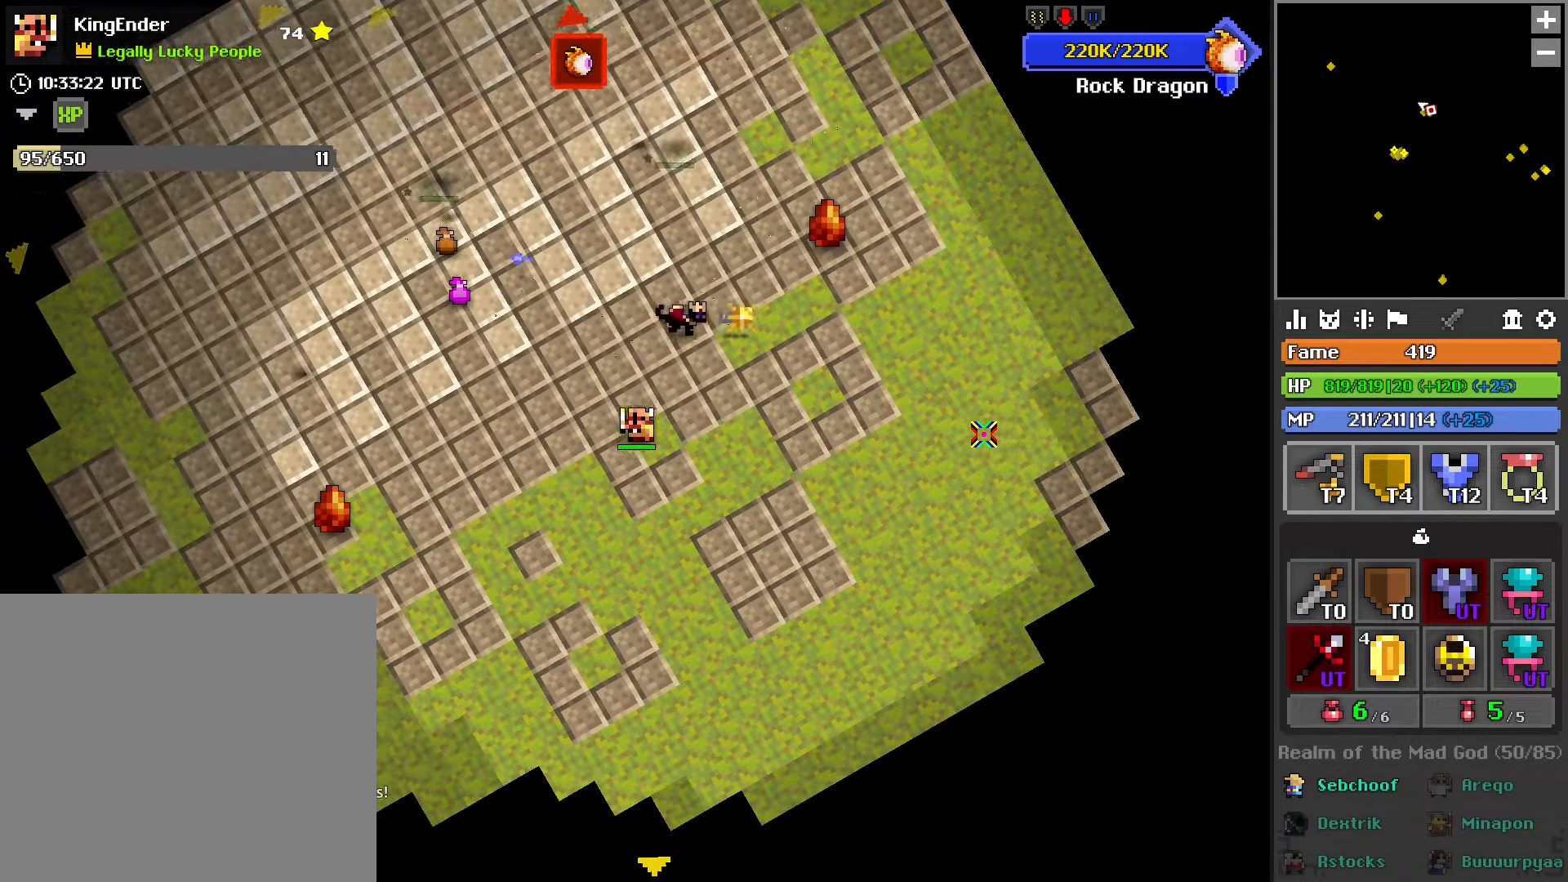
{"buttons": [], "left_stick": "left", "right_stick": "up-right", "events": [[483, "right_stick", "up-right"]]}
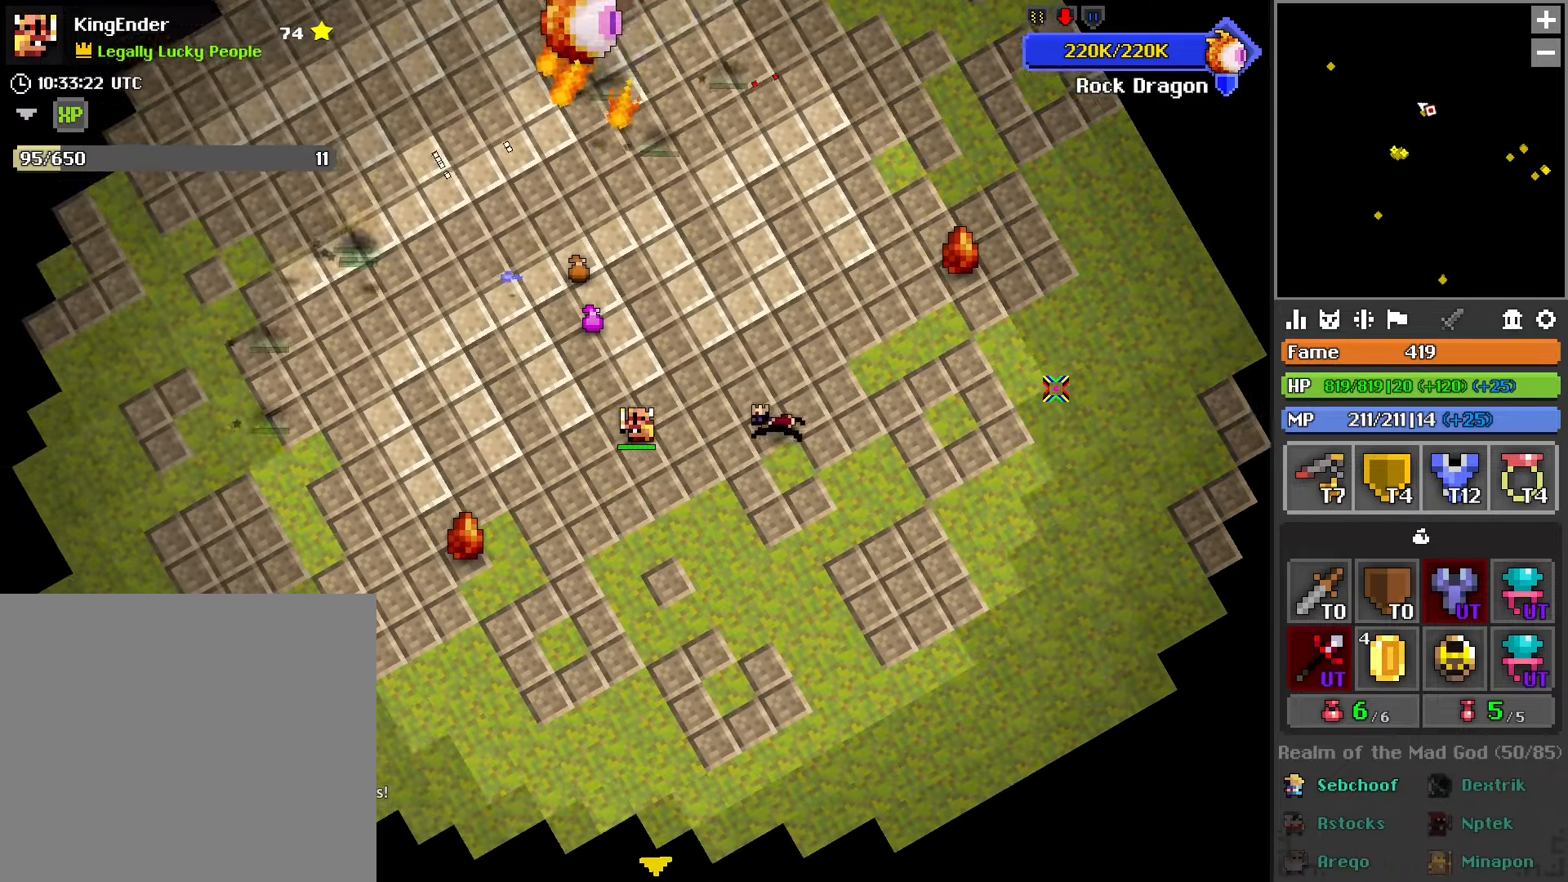
{"buttons": [], "left_stick": "left", "right_stick": "center", "events": [[250, "right_stick", "center"]]}
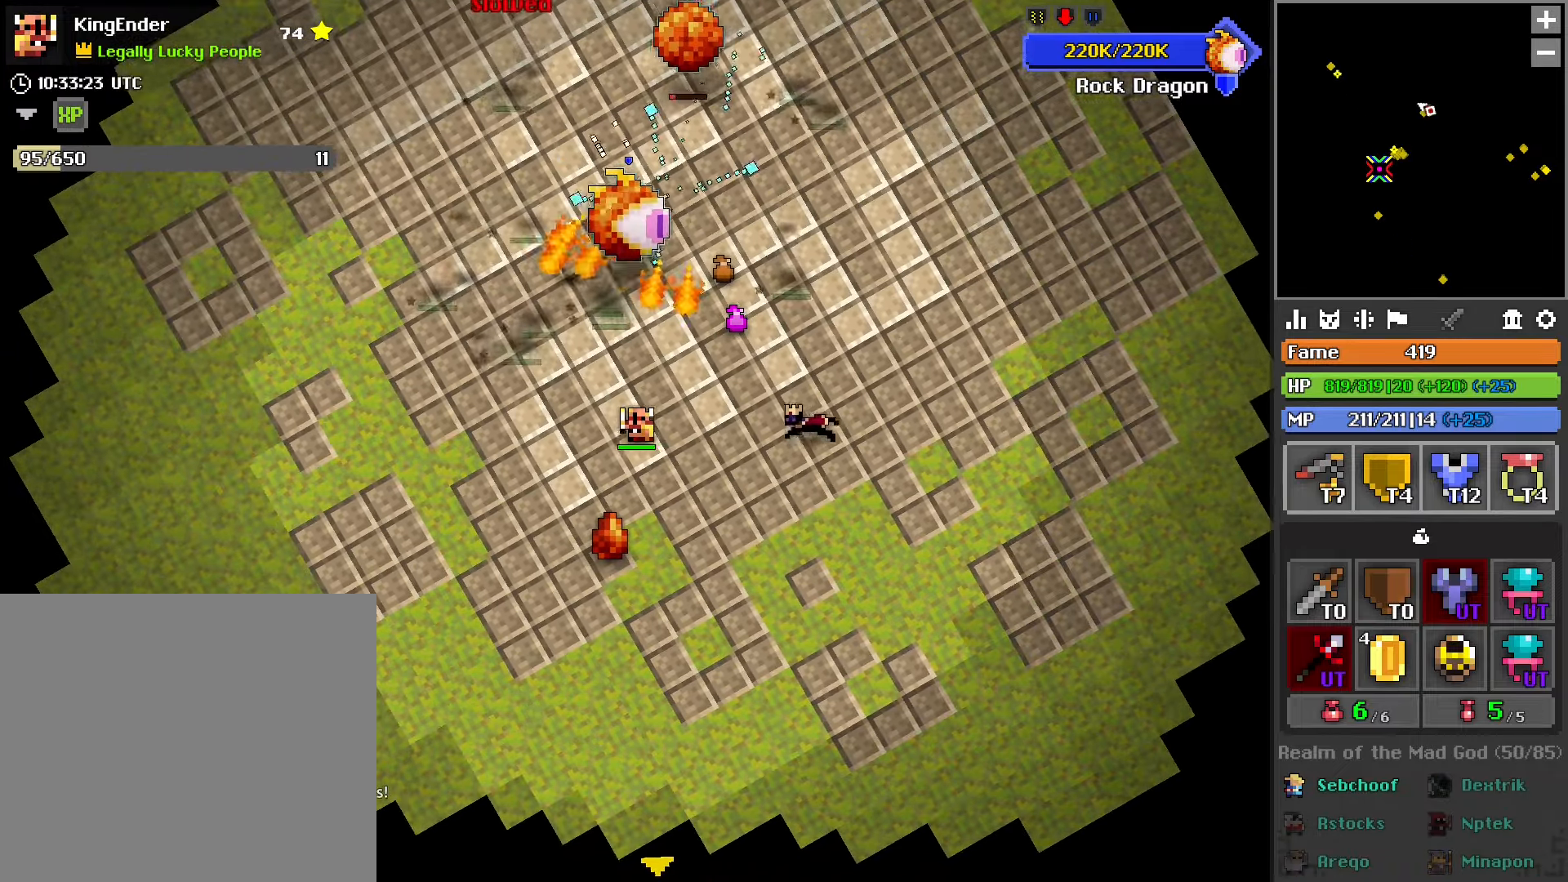
{"buttons": [], "left_stick": "down", "right_stick": "left", "events": [[183, "left_stick", "down"], [183, "right_stick", "left"]]}
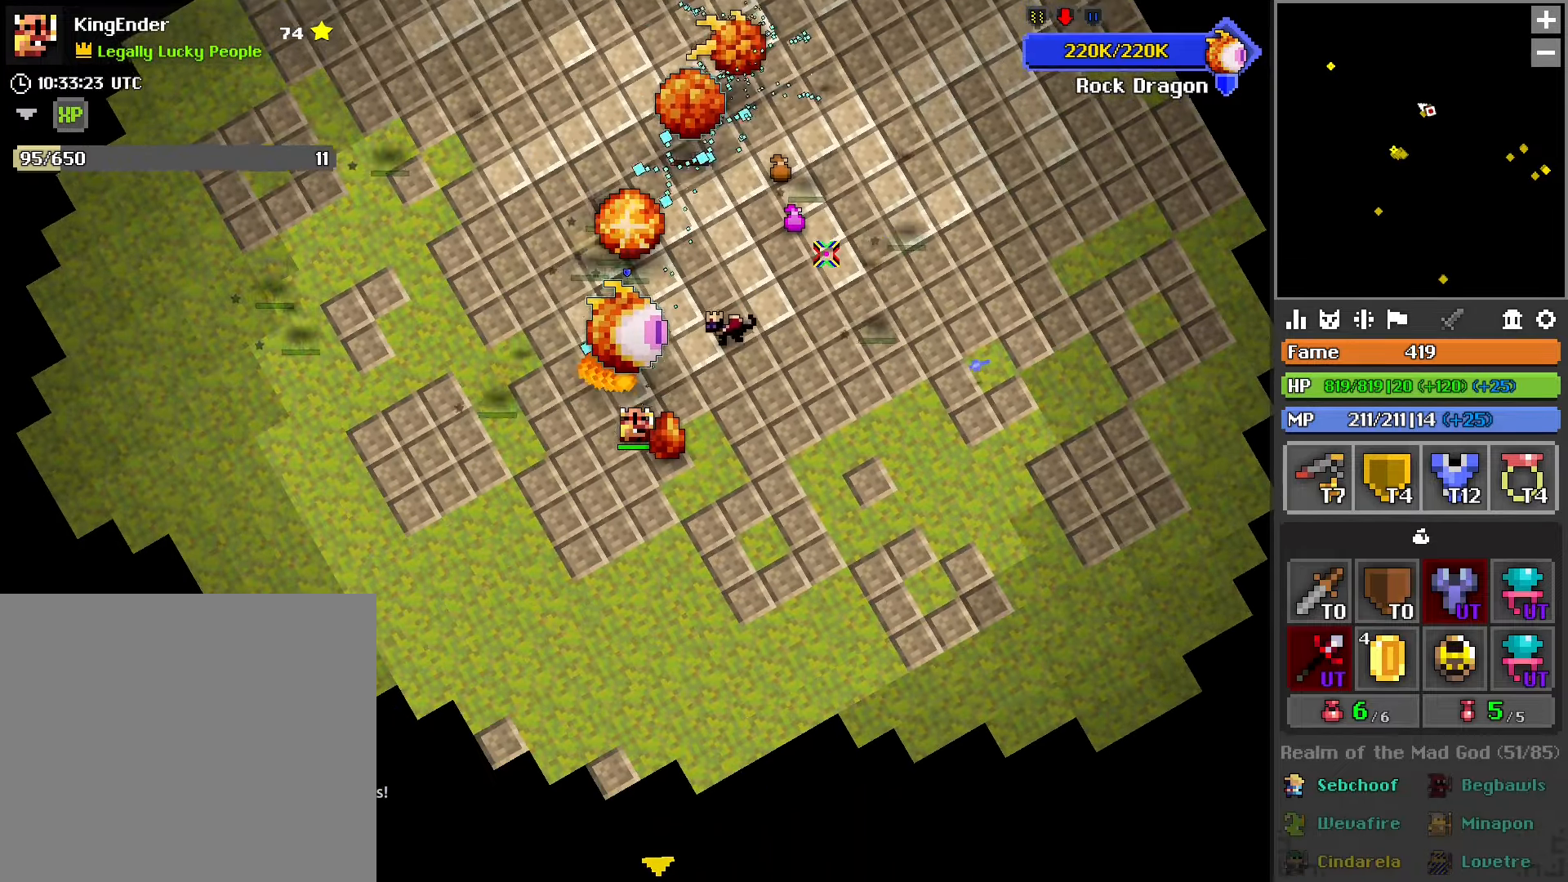
{"buttons": ["R2"], "left_stick": "down-left", "right_stick": "center", "events": [[16, "R2", "down"], [166, "right_stick", "center"], [216, "left_stick", "down-left"]]}
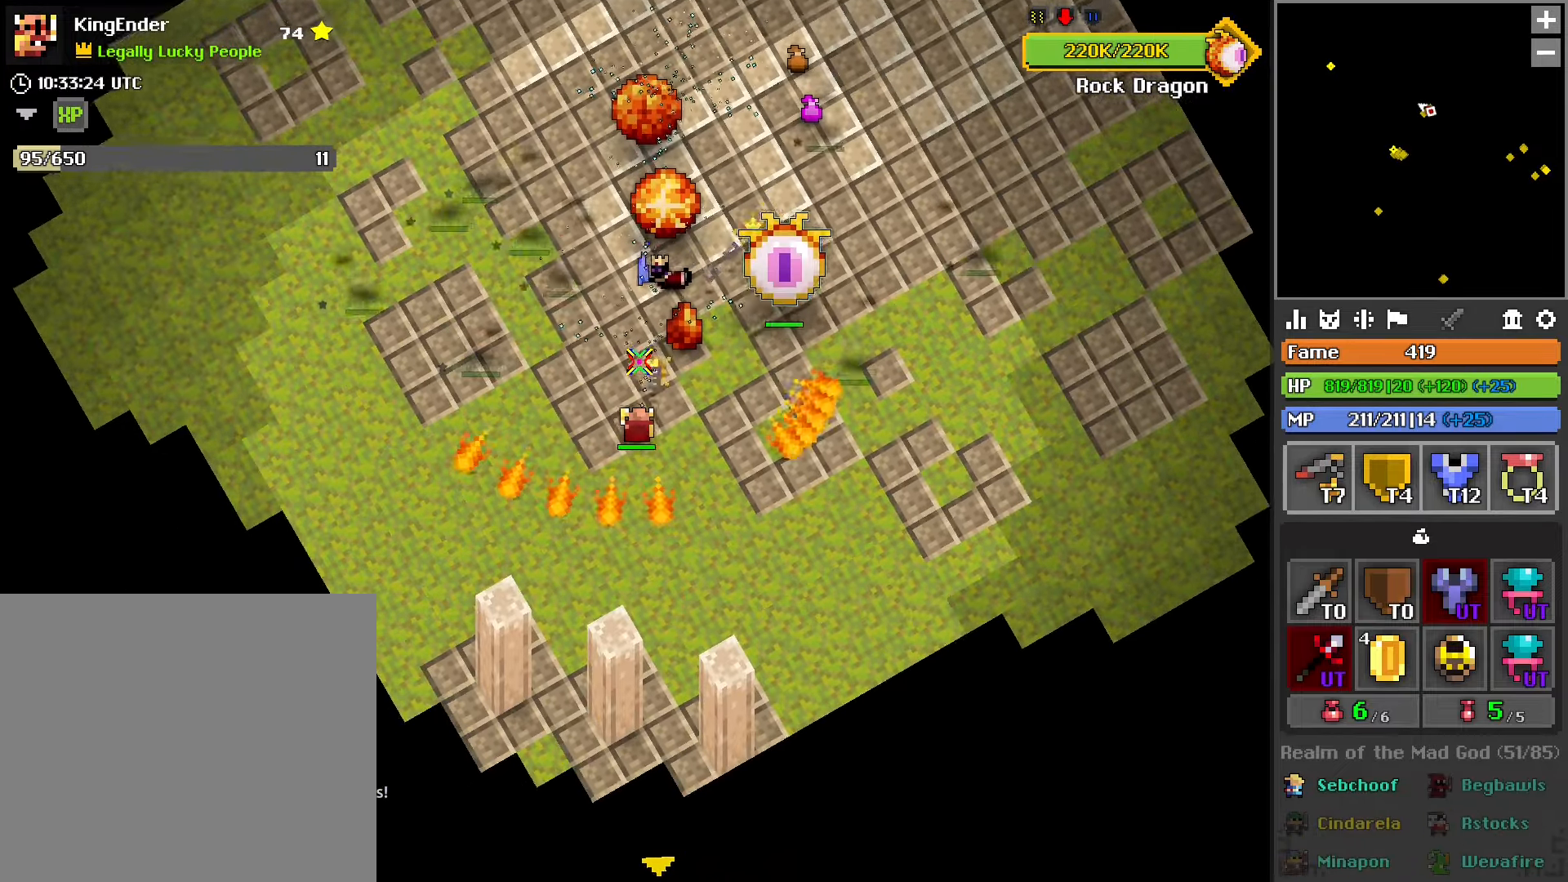
{"buttons": [], "left_stick": "up", "right_stick": "center", "events": [[66, "right_stick", "right"], [83, "left_stick", "left"], [150, "right_stick", "center"], [266, "R2", "up"], [483, "left_stick", "up"]]}
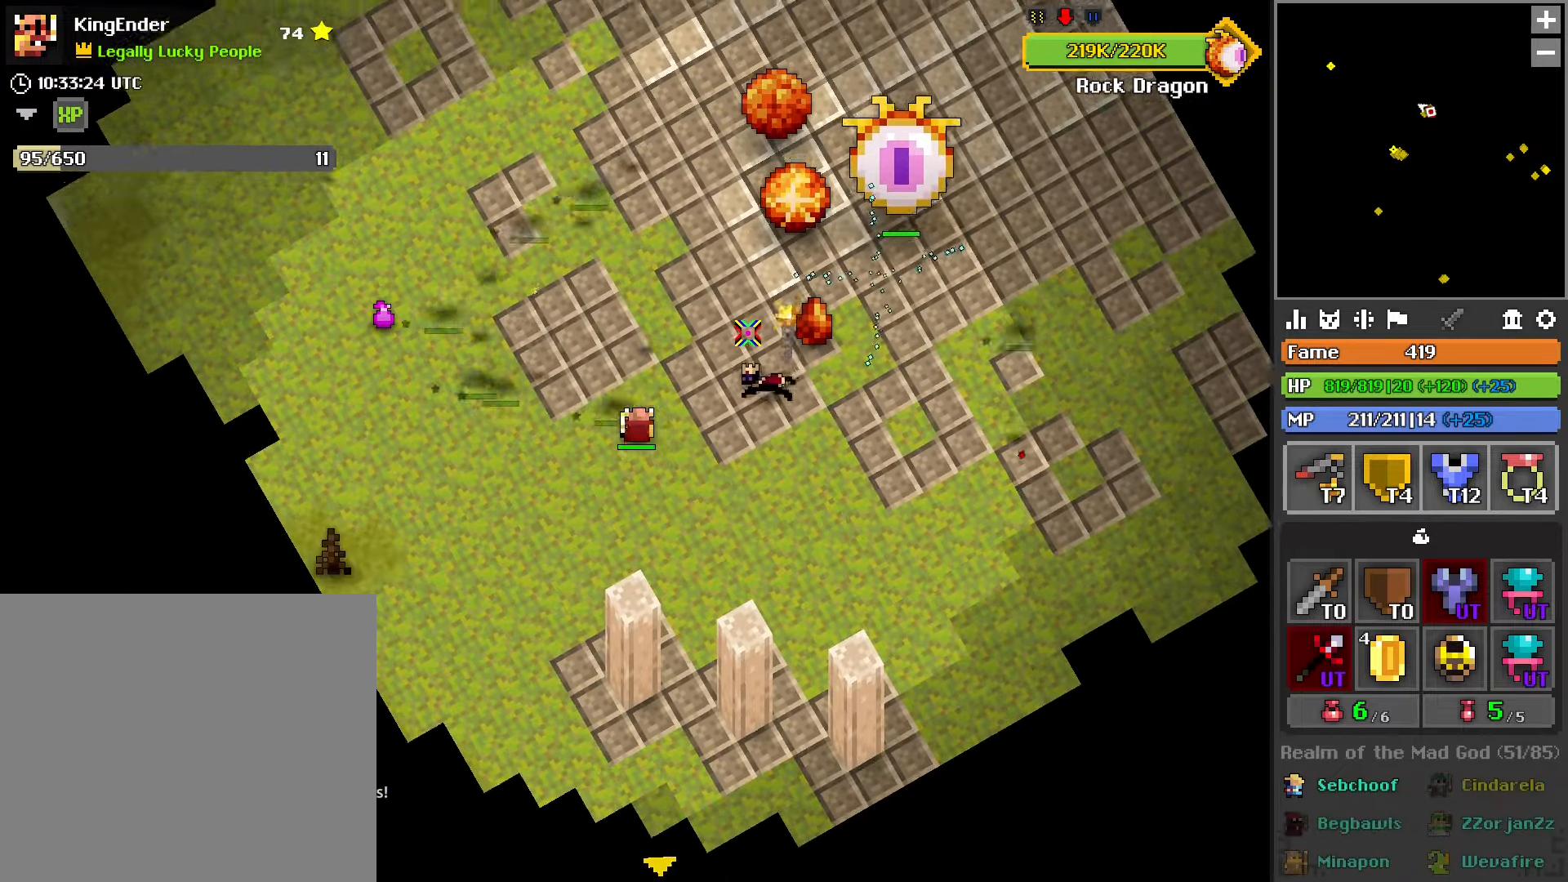
{"buttons": [], "left_stick": "right", "right_stick": "center", "events": [[66, "left_stick", "right"], [116, "right_stick", "up"], [200, "right_stick", "center"], [333, "R1", "down"], [466, "R1", "up"]]}
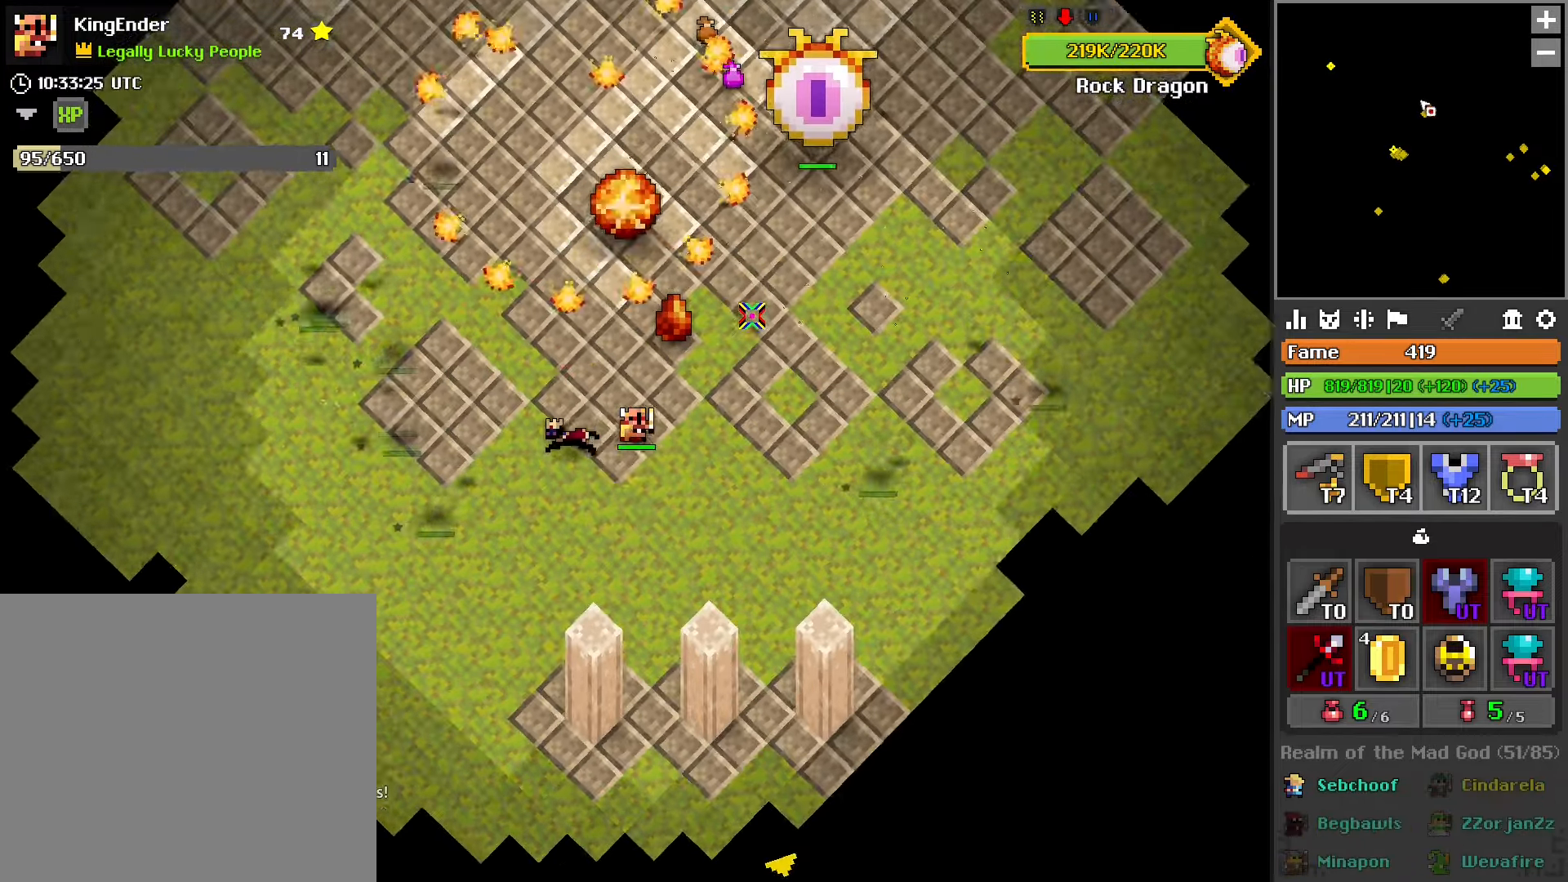
{"buttons": [], "left_stick": "up-right", "right_stick": "center", "events": [[283, "left_stick", "up-right"]]}
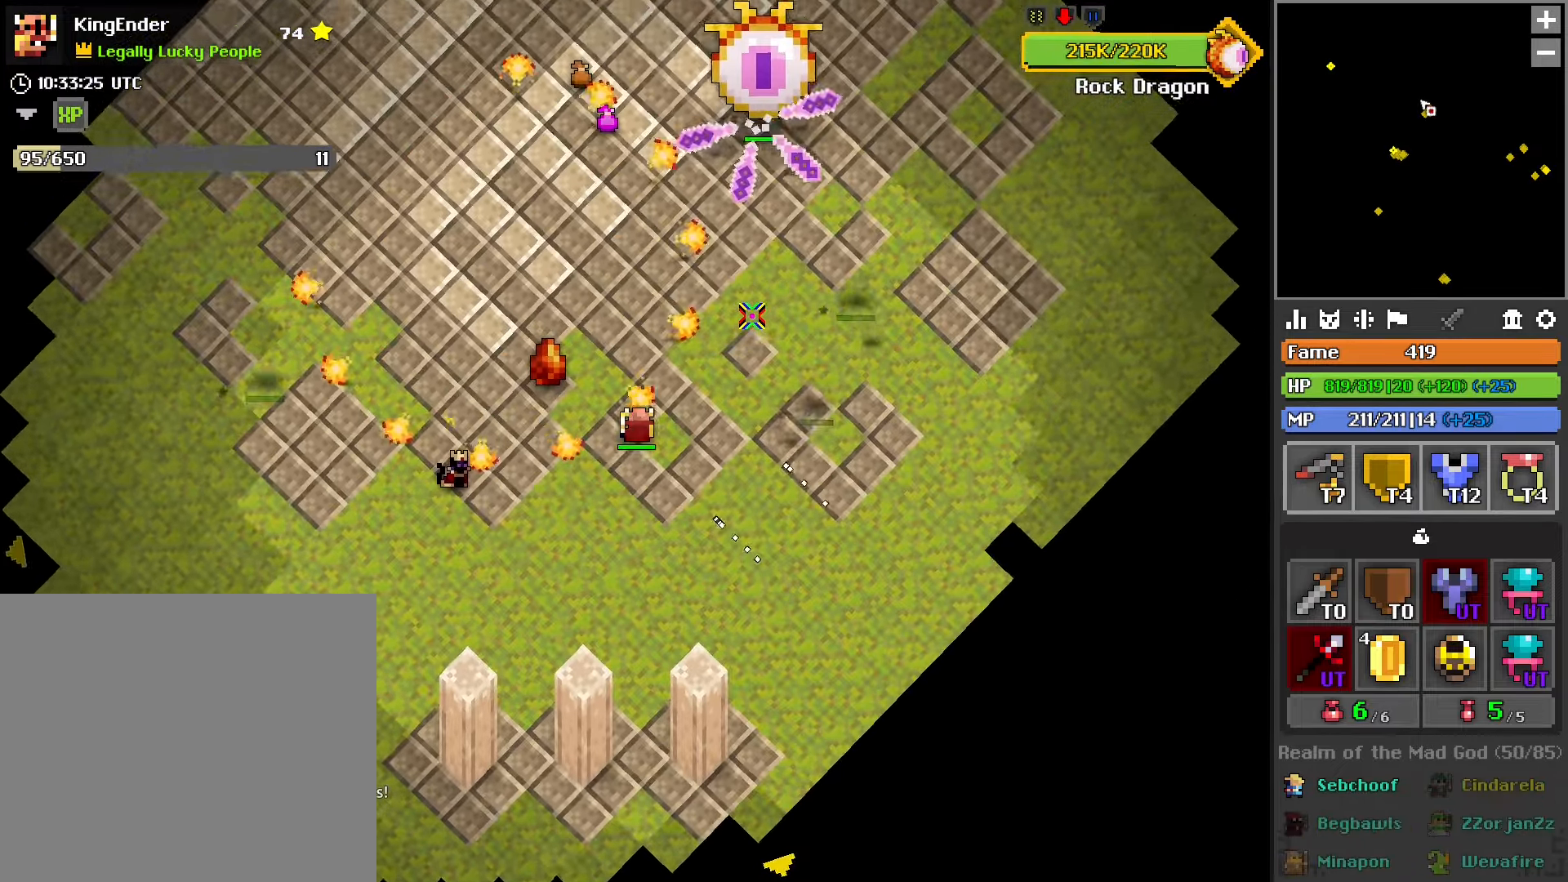
{"buttons": ["R1"], "left_stick": "up-left", "right_stick": "center", "events": [[166, "R1", "down"], [233, "left_stick", "up-left"], [300, "R1", "up"], [433, "R1", "down"]]}
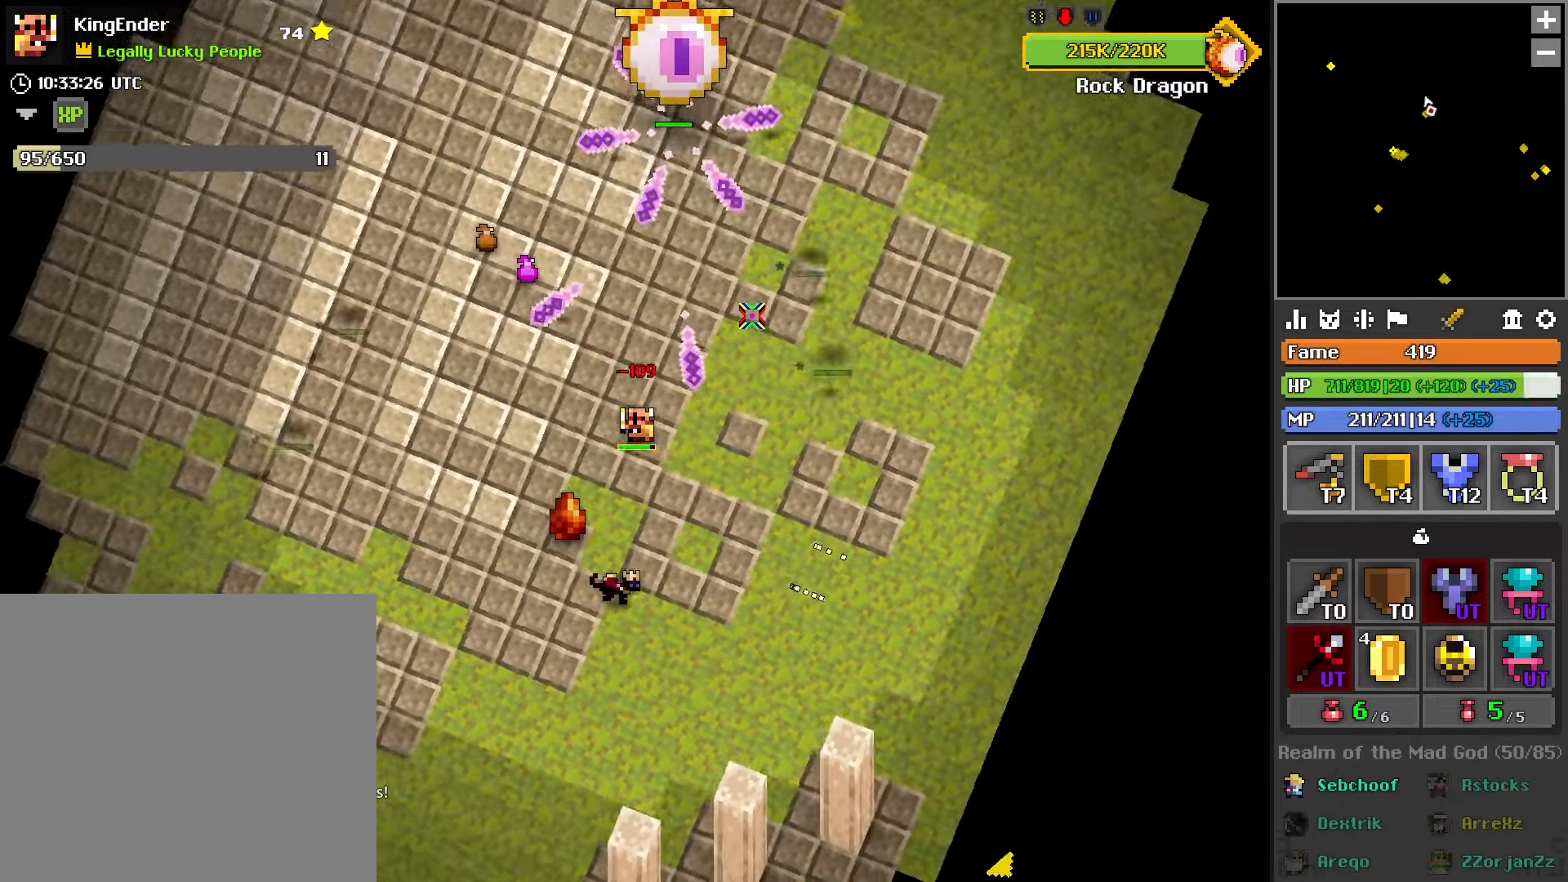
{"buttons": [], "left_stick": "up-left", "right_stick": "center", "events": [[66, "R1", "up"], [167, "R1", "down"], [267, "R1", "up"]]}
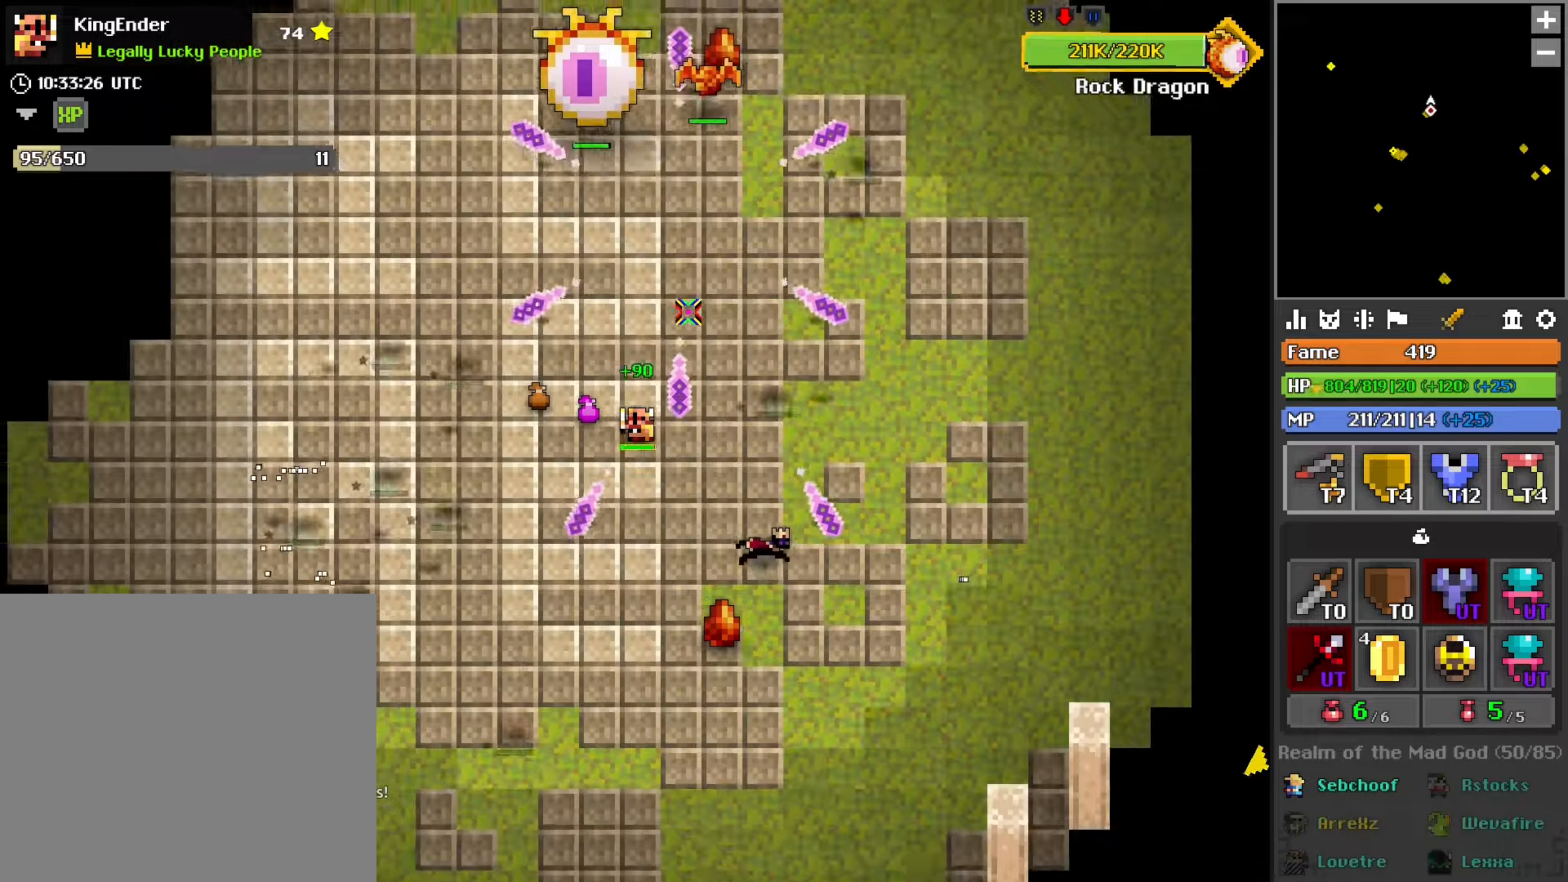
{"buttons": [], "left_stick": "up-left", "right_stick": "center", "events": []}
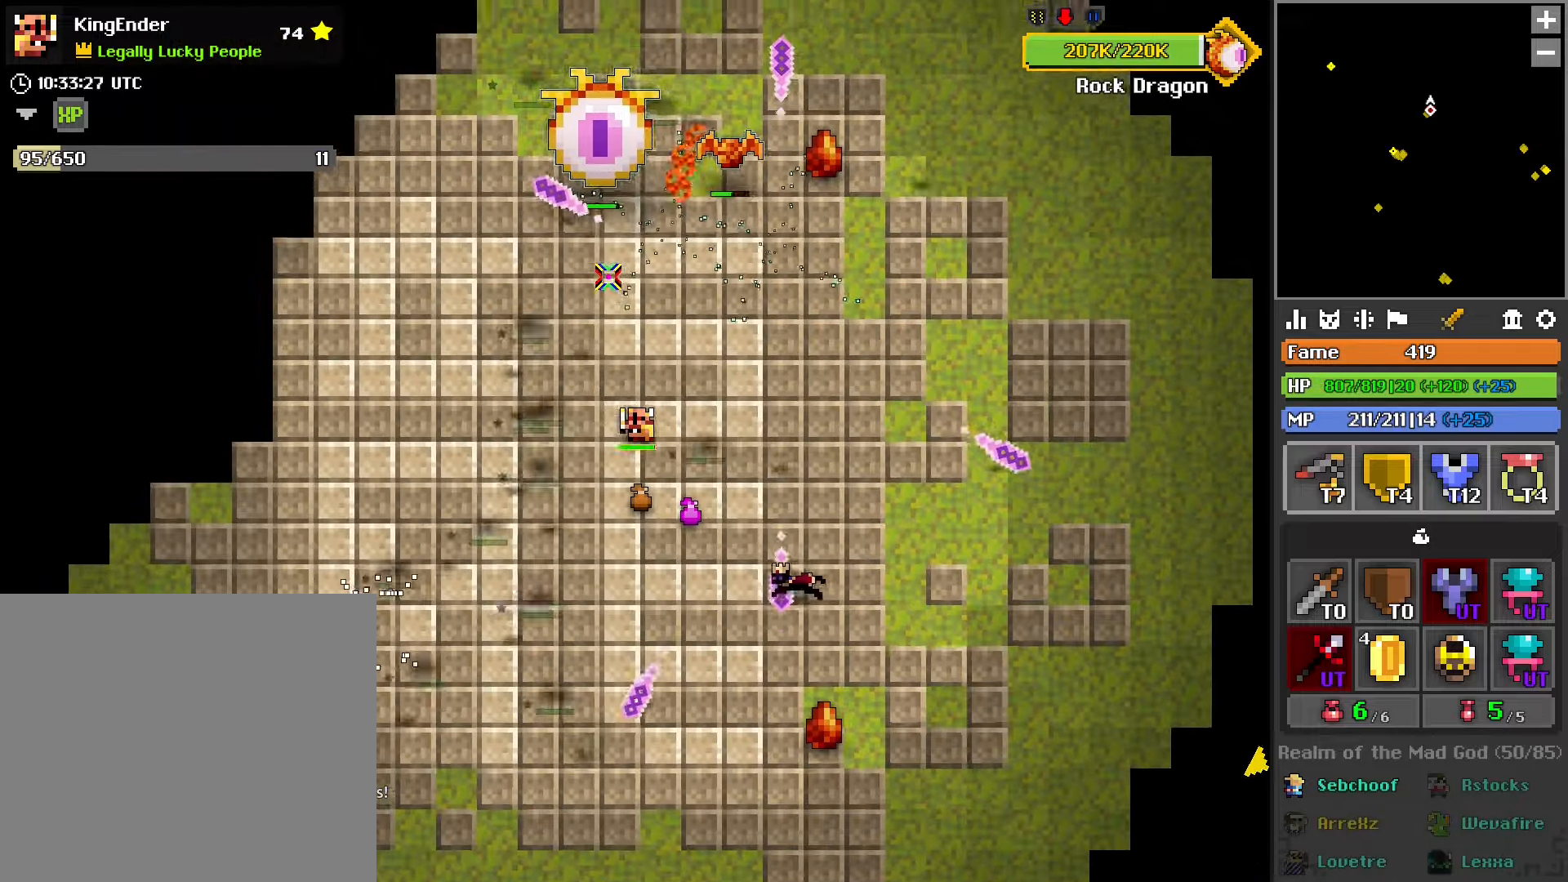
{"buttons": [], "left_stick": "left", "right_stick": "center", "events": [[384, "left_stick", "left"]]}
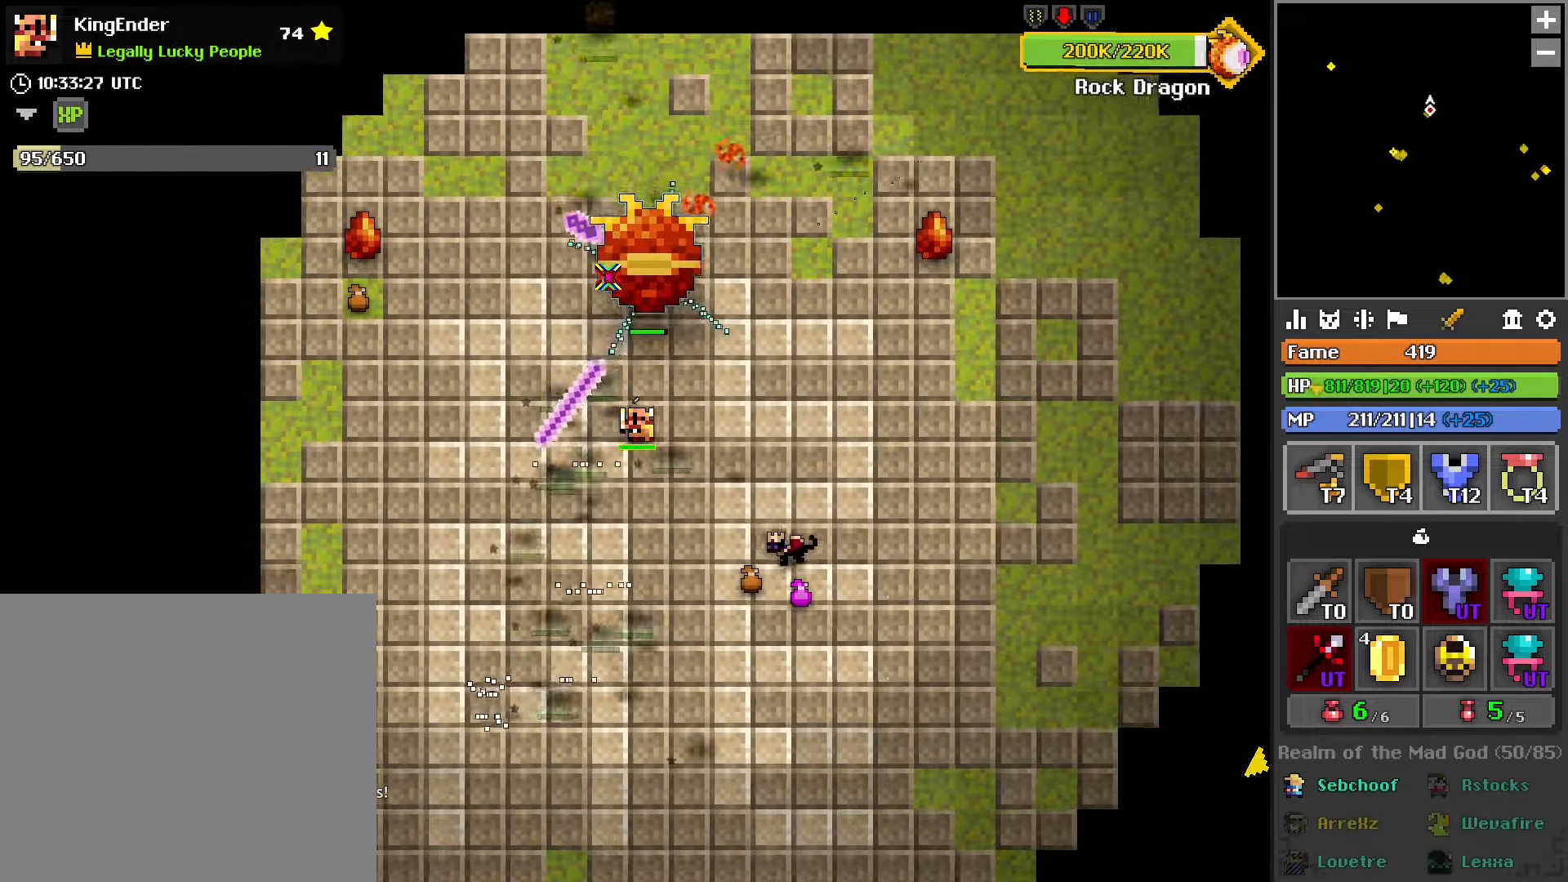
{"buttons": ["R2"], "left_stick": "down-left", "right_stick": "center", "events": [[17, "R2", "down"], [100, "left_stick", "down"], [134, "right_stick", "right"], [217, "right_stick", "center"], [250, "L2", "down"], [400, "L2", "up"], [417, "left_stick", "down-left"]]}
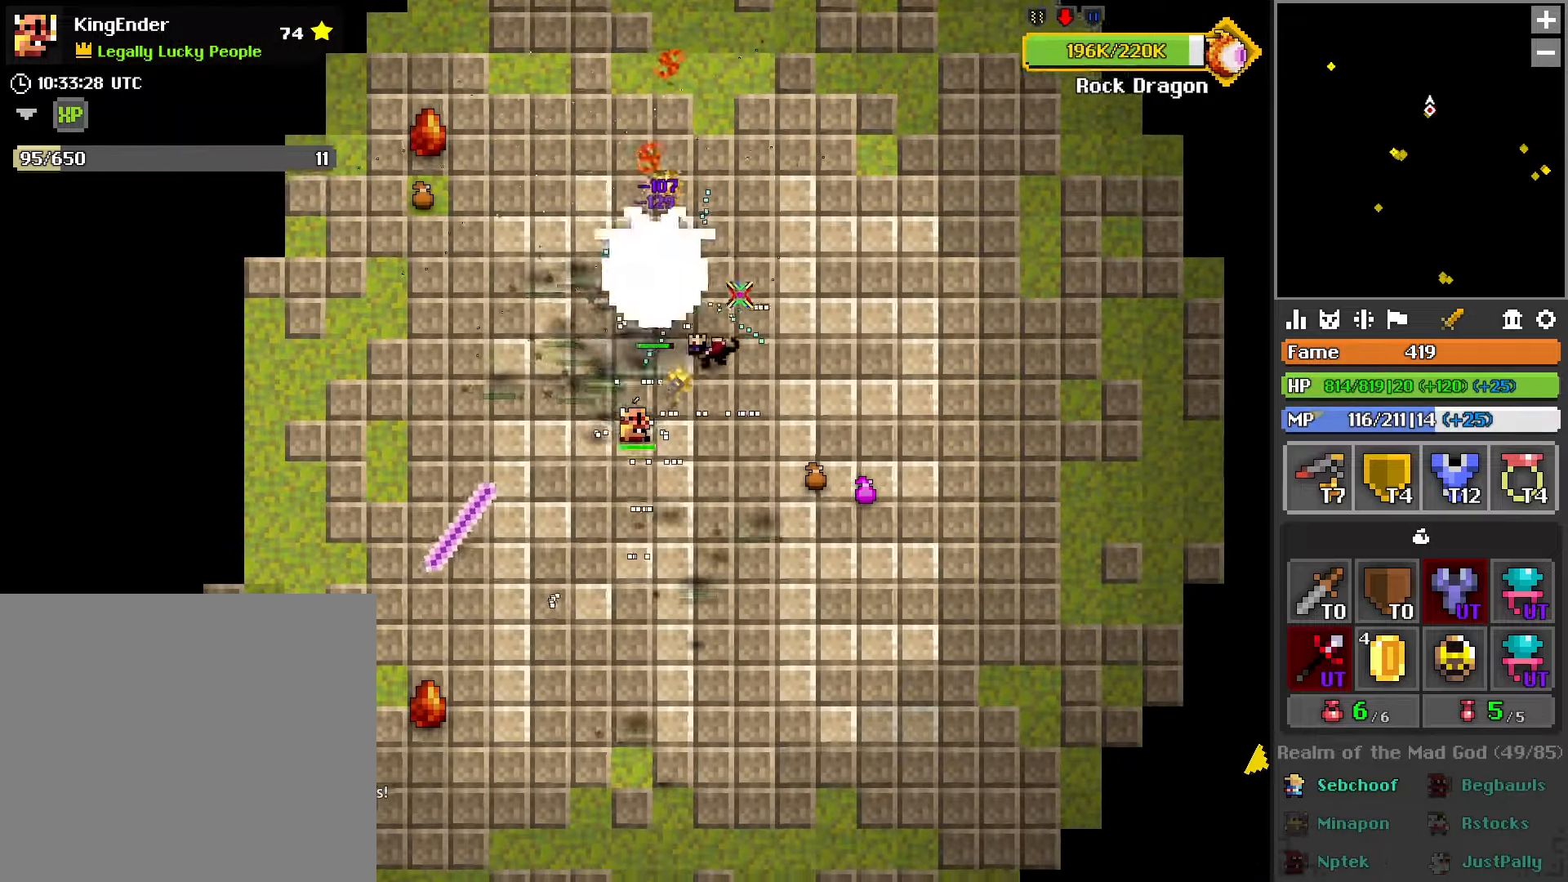
{"buttons": ["R2"], "left_stick": "left", "right_stick": "center", "events": [[334, "left_stick", "left"]]}
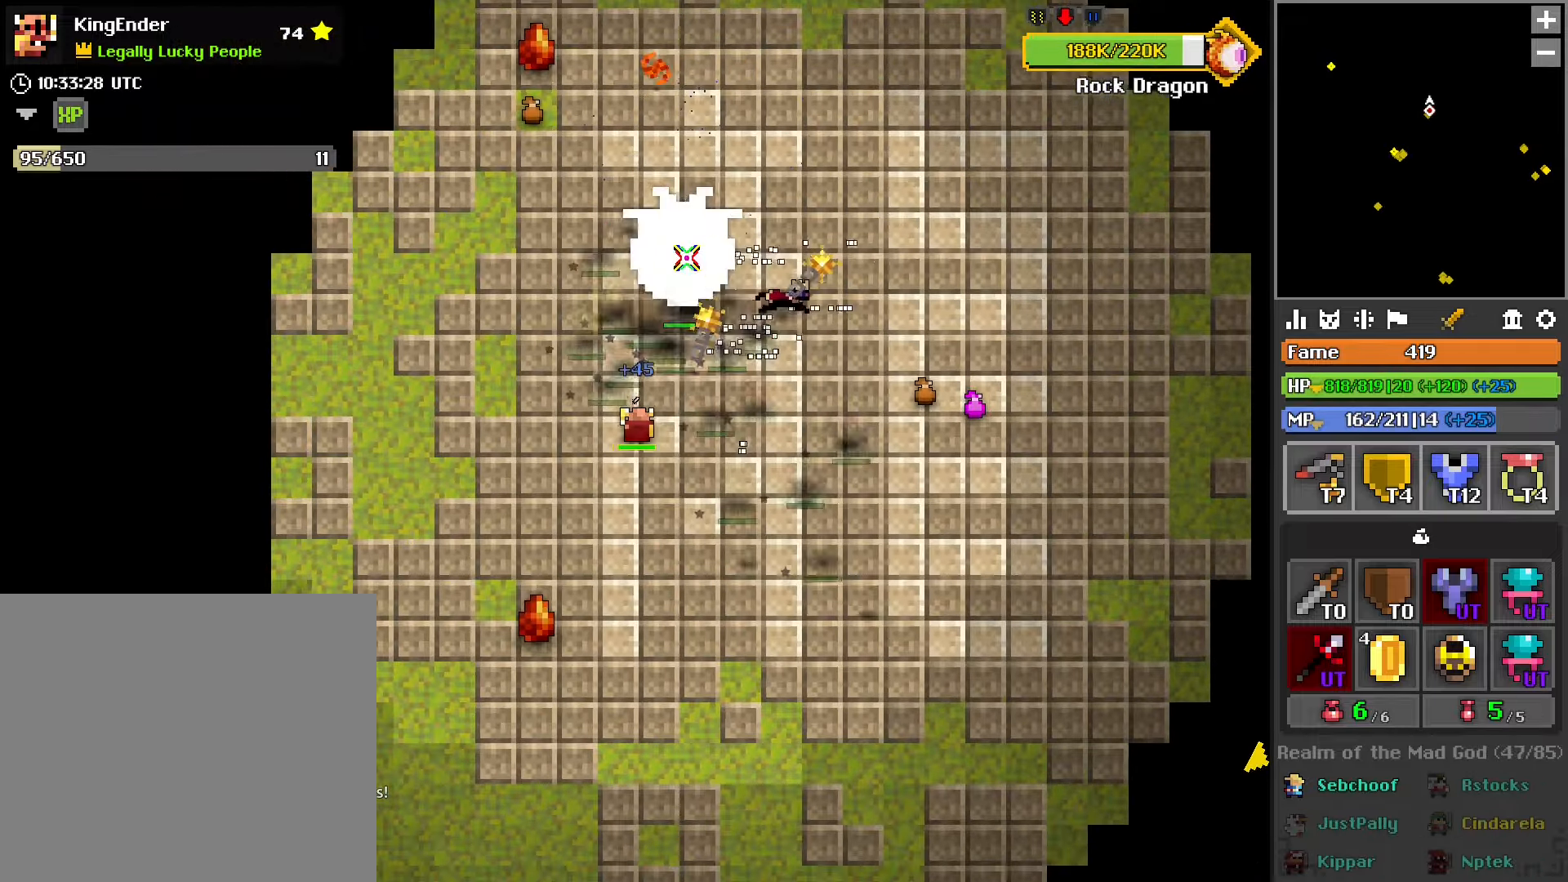
{"buttons": ["R2"], "left_stick": "left", "right_stick": "center", "events": [[134, "L2", "down"], [200, "left_stick", "down-left"], [300, "L2", "up"], [434, "left_stick", "left"]]}
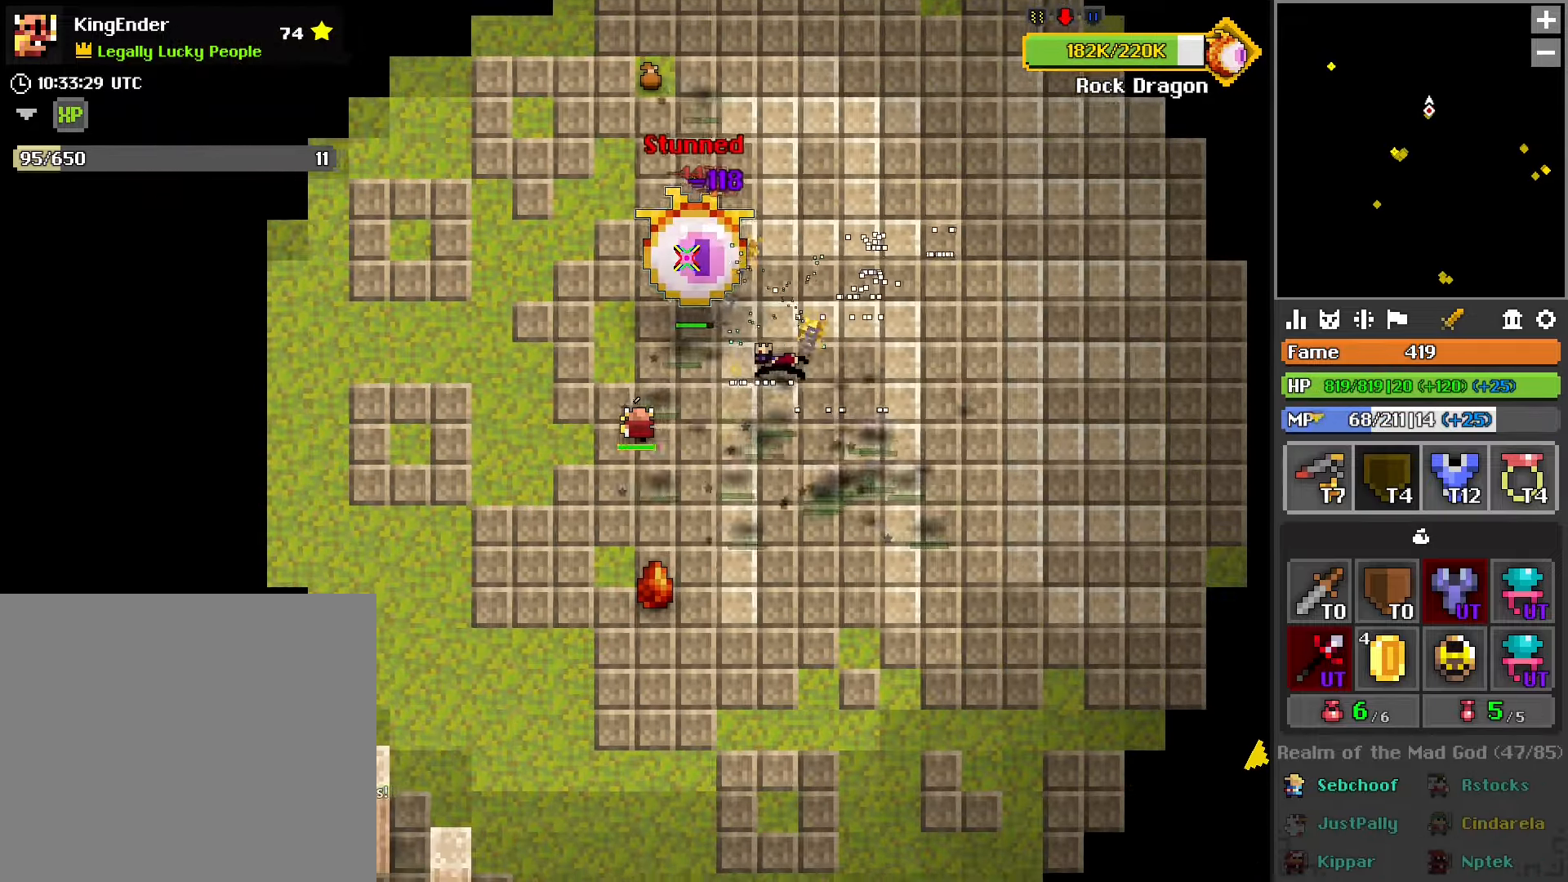
{"buttons": ["R2"], "left_stick": "left", "right_stick": "center", "events": [[84, "left_stick", "up-left"], [350, "L2", "down"], [417, "left_stick", "left"], [500, "L2", "up"]]}
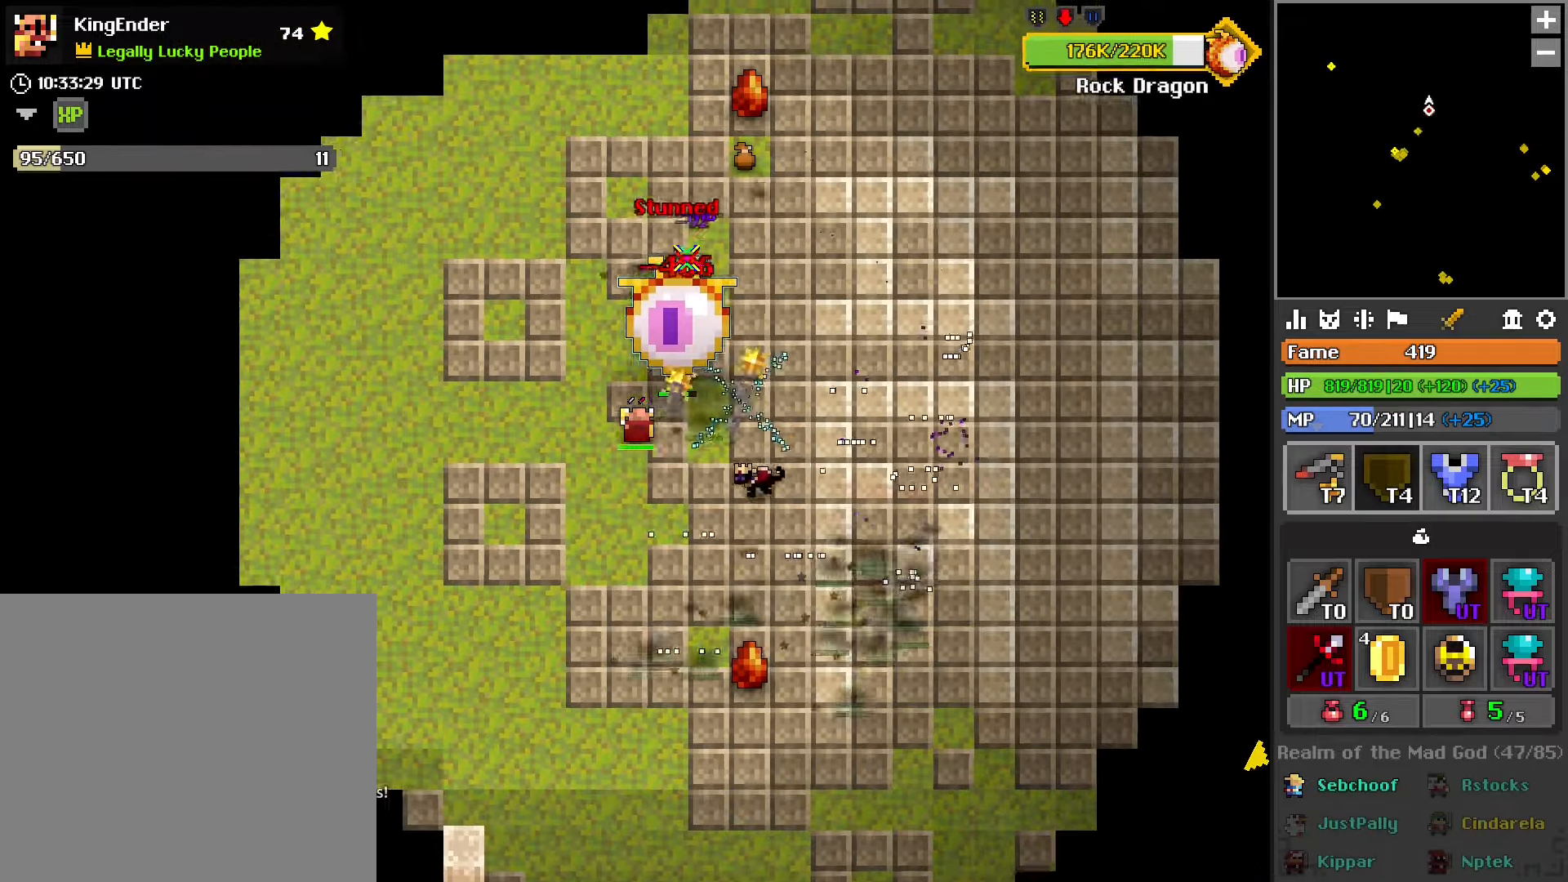
{"buttons": ["R2"], "left_stick": "right", "right_stick": "center", "events": [[100, "left_stick", "down"], [284, "left_stick", "right"]]}
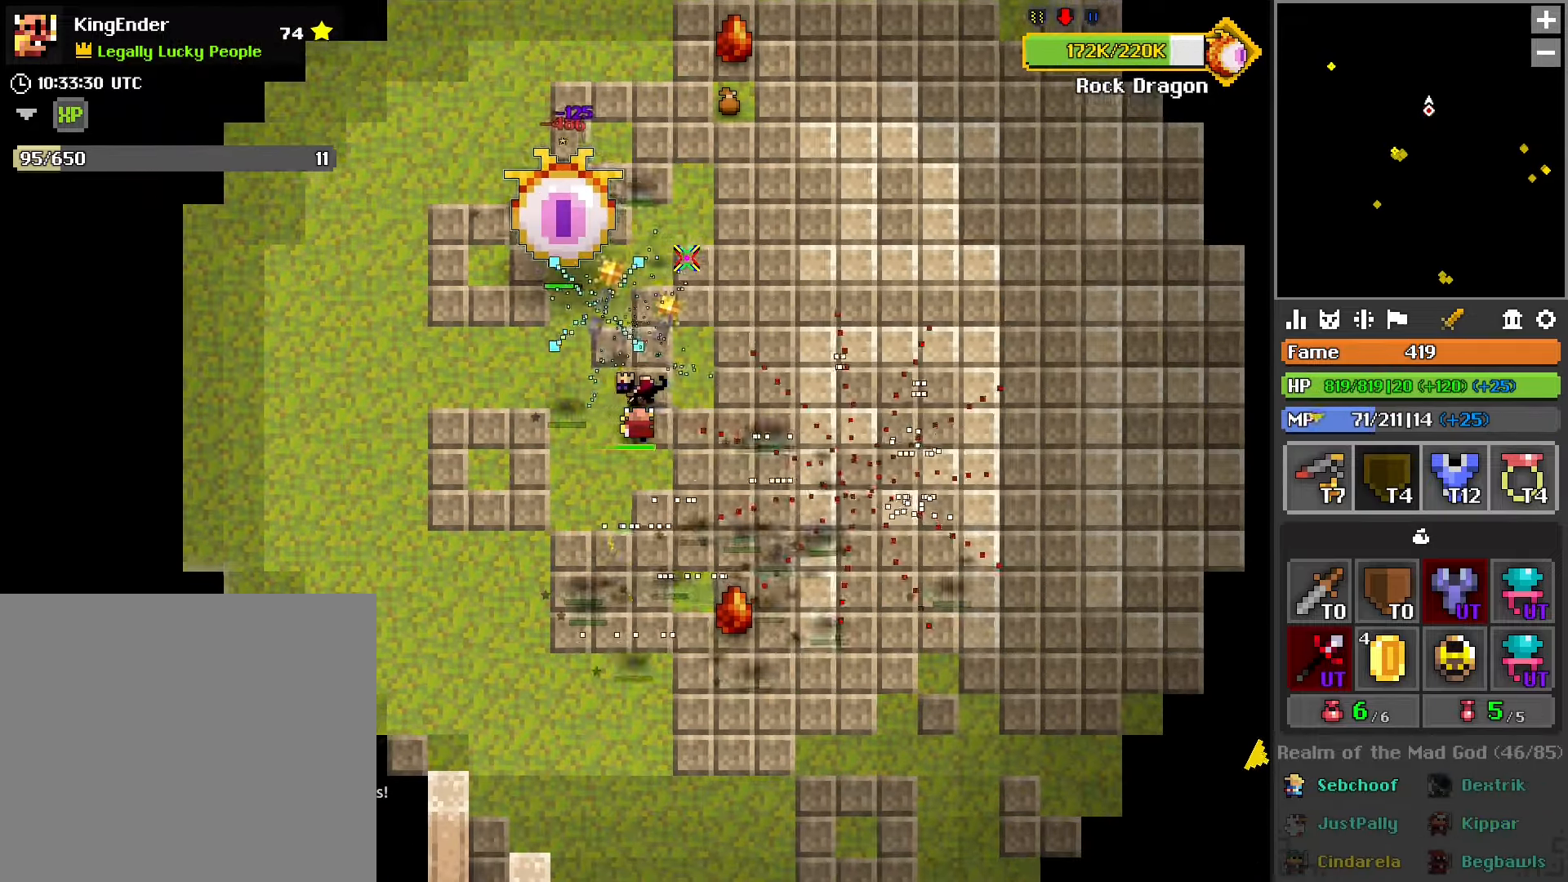
{"buttons": [], "left_stick": "up", "right_stick": "center", "events": [[17, "left_stick", "up-right"], [134, "right_stick", "left"], [234, "right_stick", "center"], [300, "L1", "down"], [317, "R2", "up"], [467, "L1", "up"], [500, "left_stick", "up"]]}
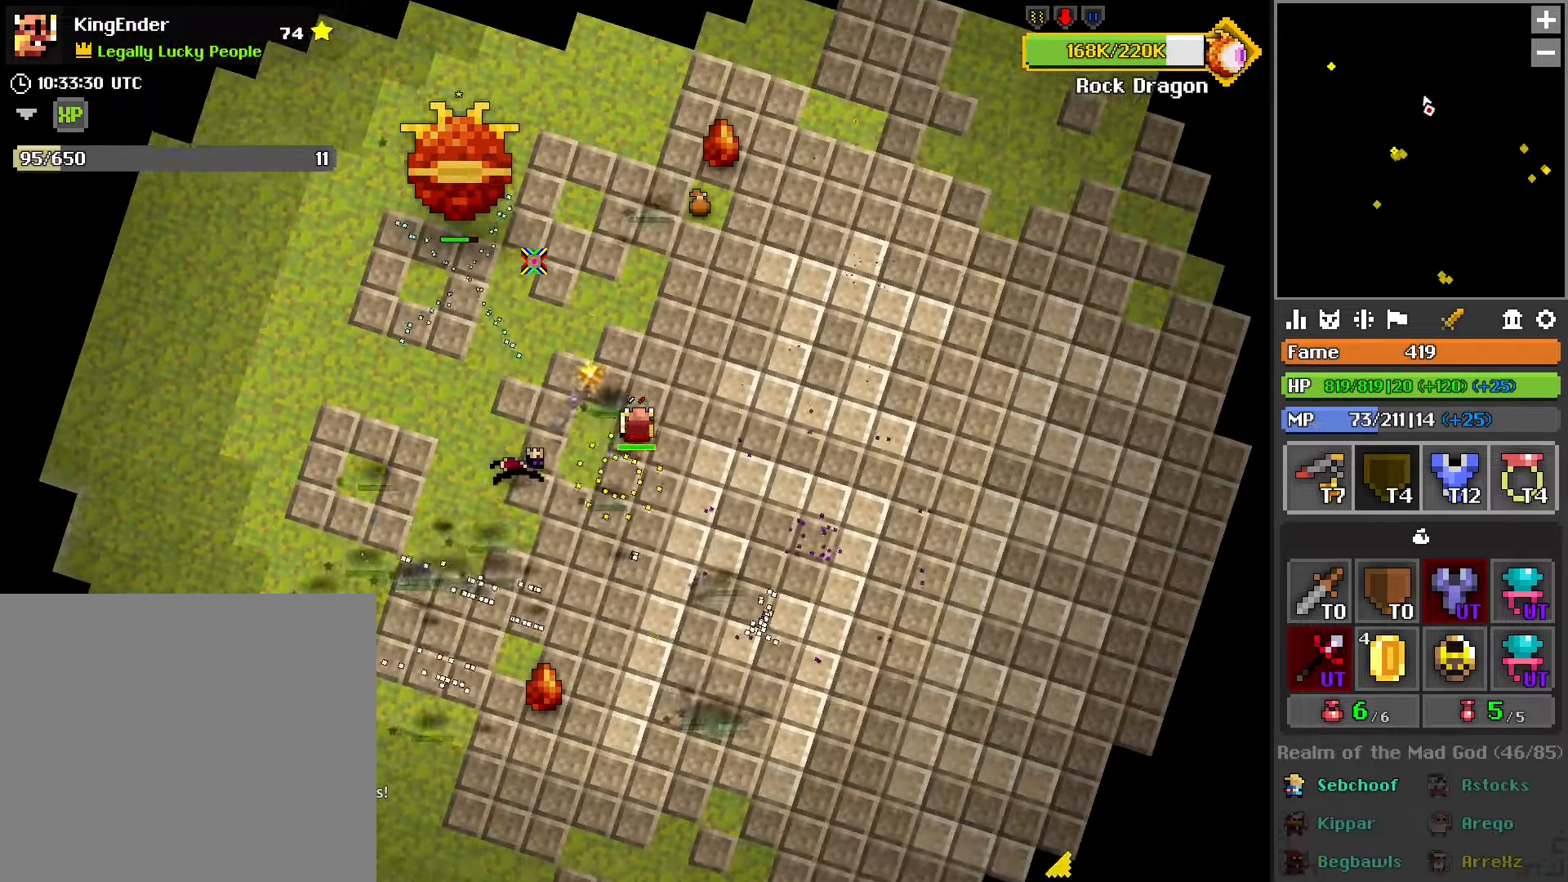
{"buttons": ["R2"], "left_stick": "down", "right_stick": "center", "events": [[417, "left_stick", "center"], [500, "R2", "down"], [500, "left_stick", "down"]]}
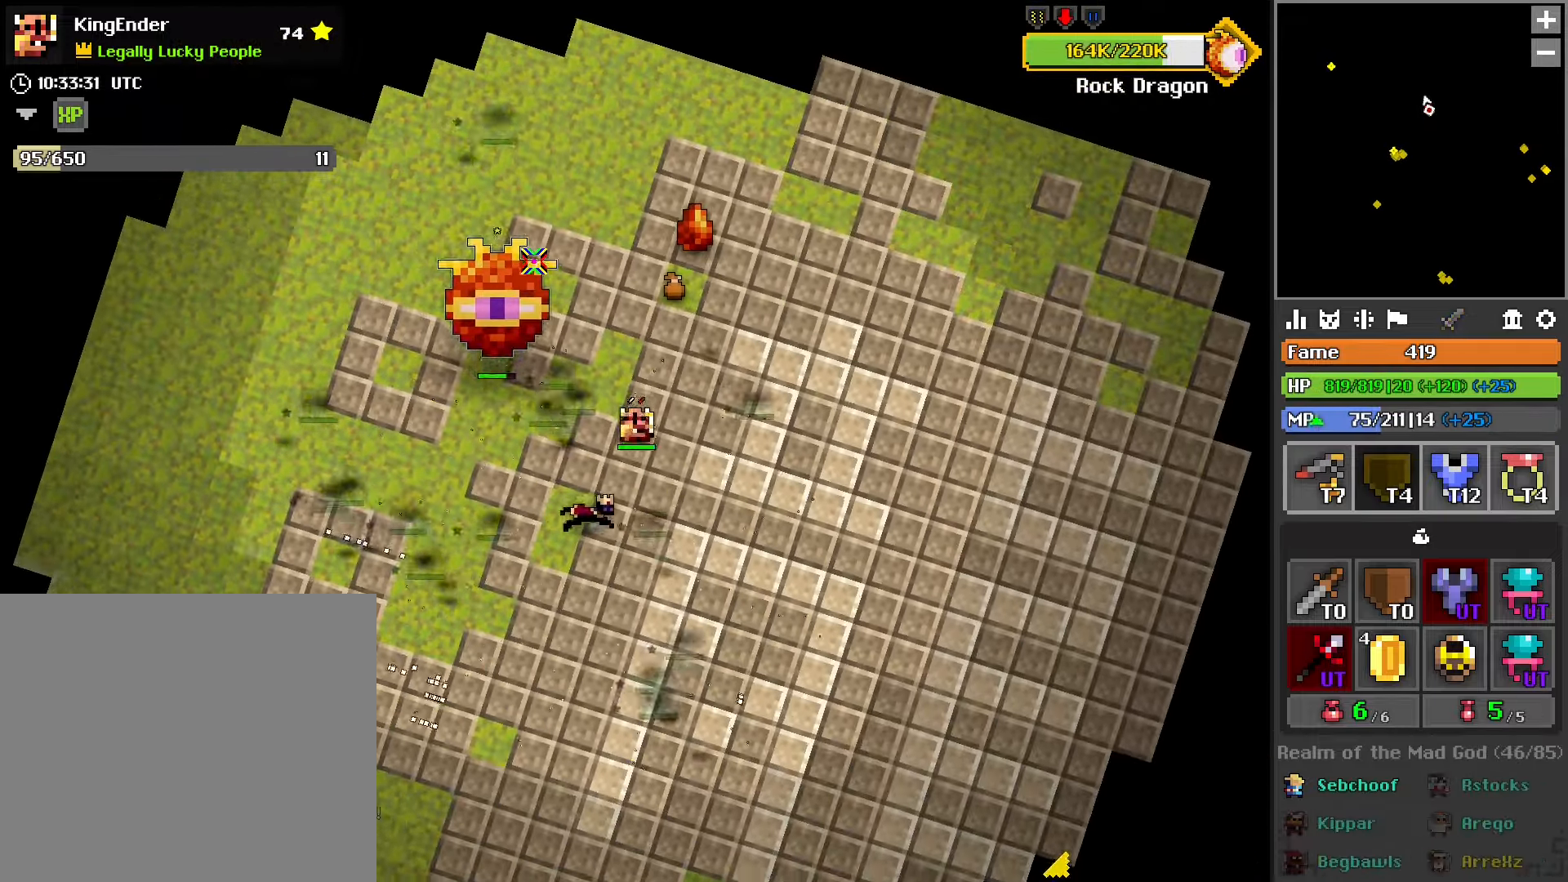
{"buttons": ["L2", "R2"], "left_stick": "down-left", "right_stick": "up-right", "events": [[34, "left_stick", "down-right"], [50, "right_stick", "down"], [134, "right_stick", "center"], [217, "L1", "down"], [267, "L1", "up"], [400, "L2", "down"], [417, "left_stick", "down-left"], [433, "right_stick", "up-right"]]}
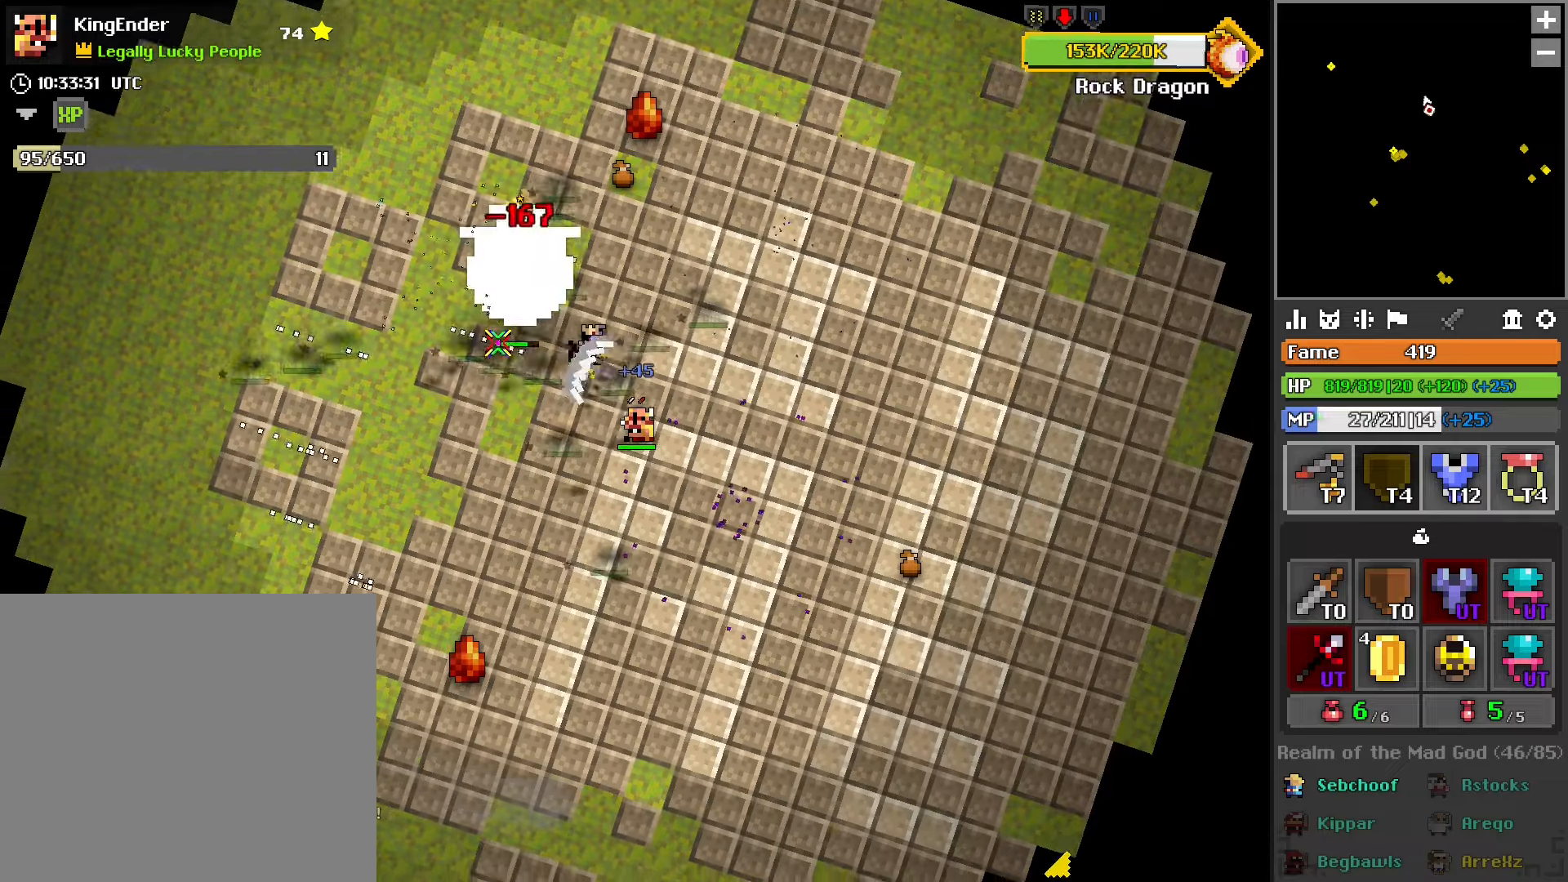
{"buttons": ["R2"], "left_stick": "down", "right_stick": "up-right", "events": [[50, "L2", "up"], [116, "left_stick", "down"]]}
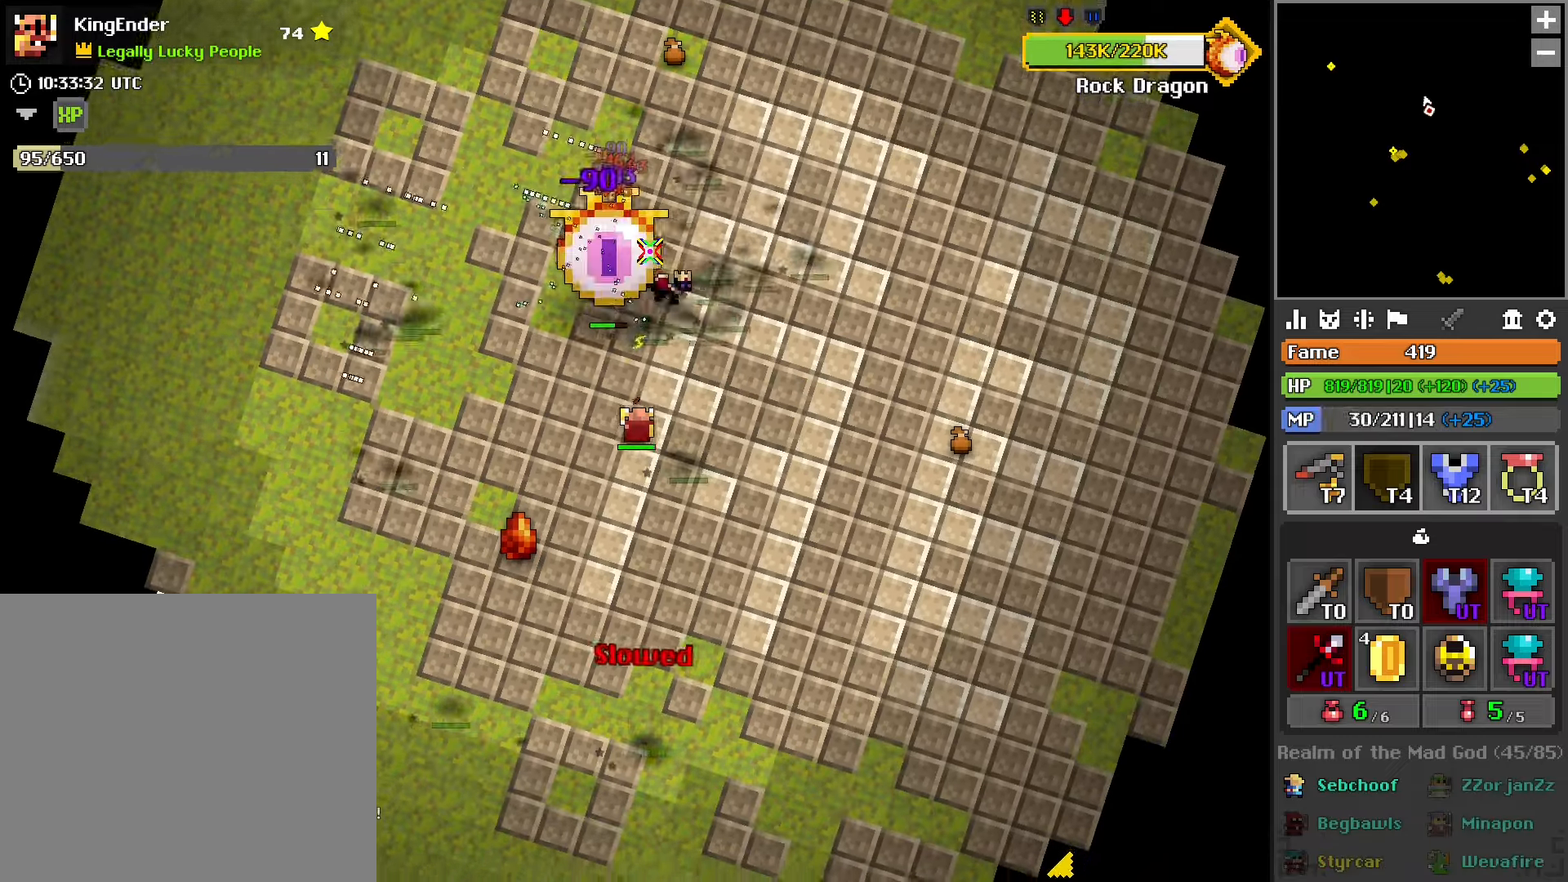
{"buttons": ["R2"], "left_stick": "down", "right_stick": "center", "events": [[150, "right_stick", "center"]]}
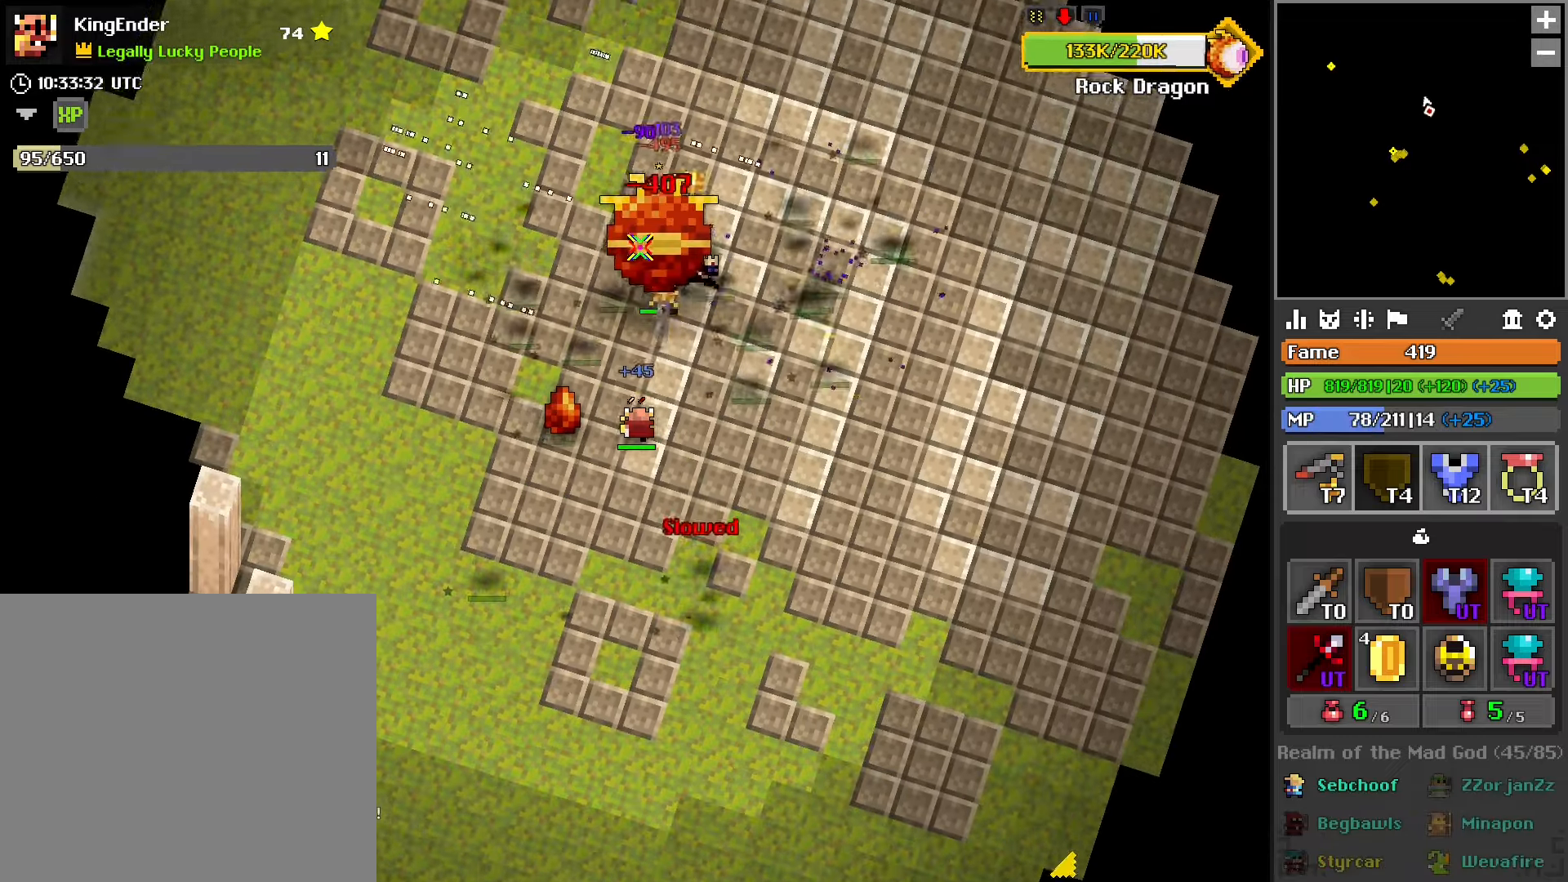
{"buttons": ["R2"], "left_stick": "right", "right_stick": "center", "events": [[216, "right_stick", "right"], [383, "left_stick", "right"], [383, "right_stick", "center"]]}
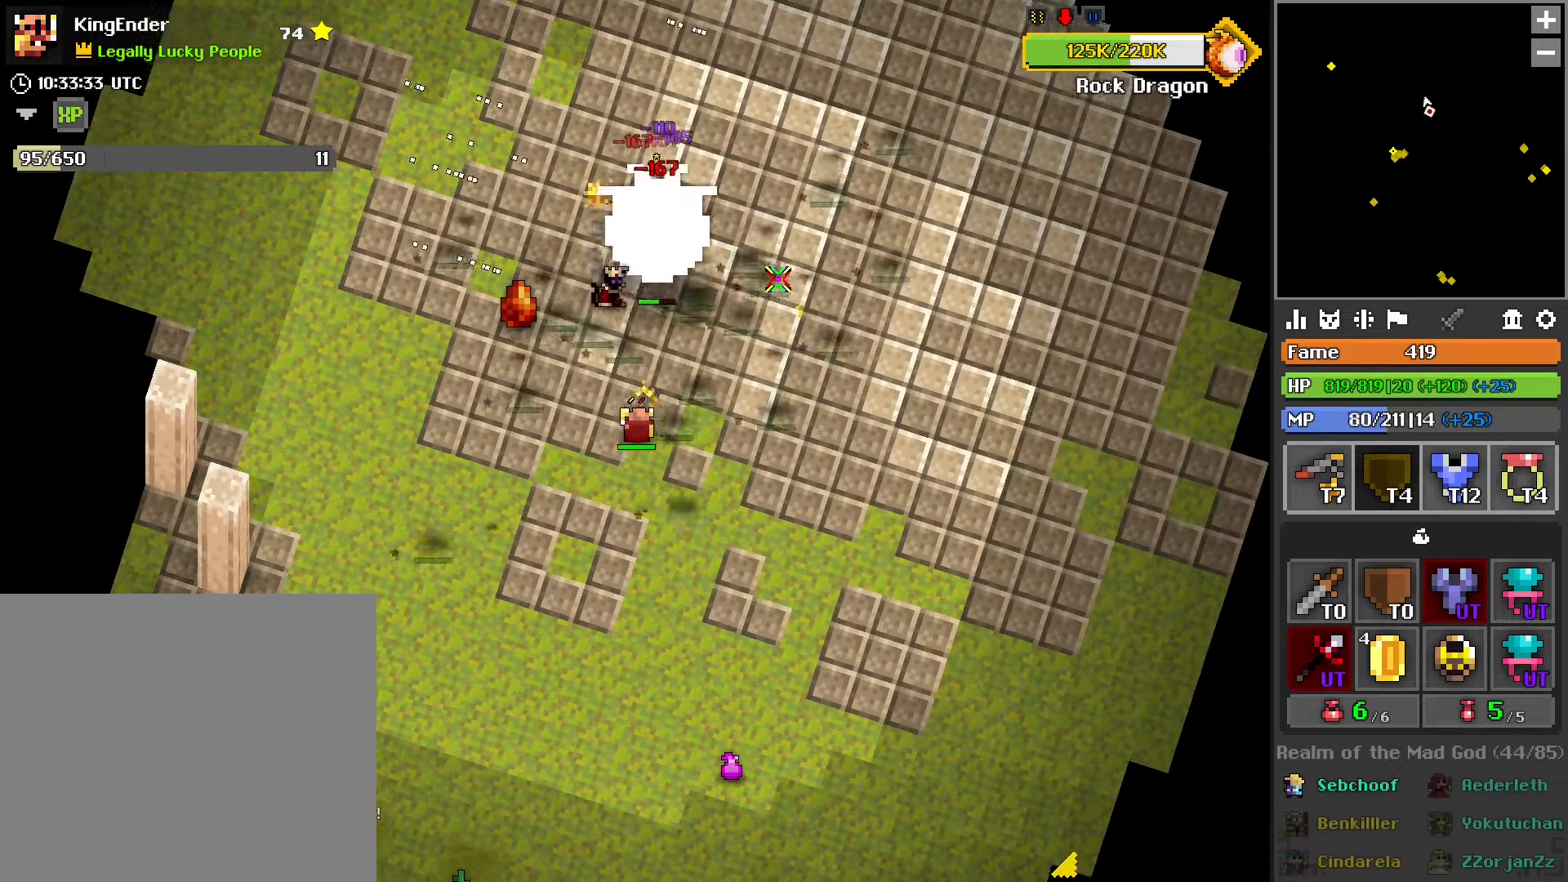
{"buttons": ["R2"], "left_stick": "down-right", "right_stick": "up-left", "events": [[50, "left_stick", "down-right"], [183, "right_stick", "up-left"]]}
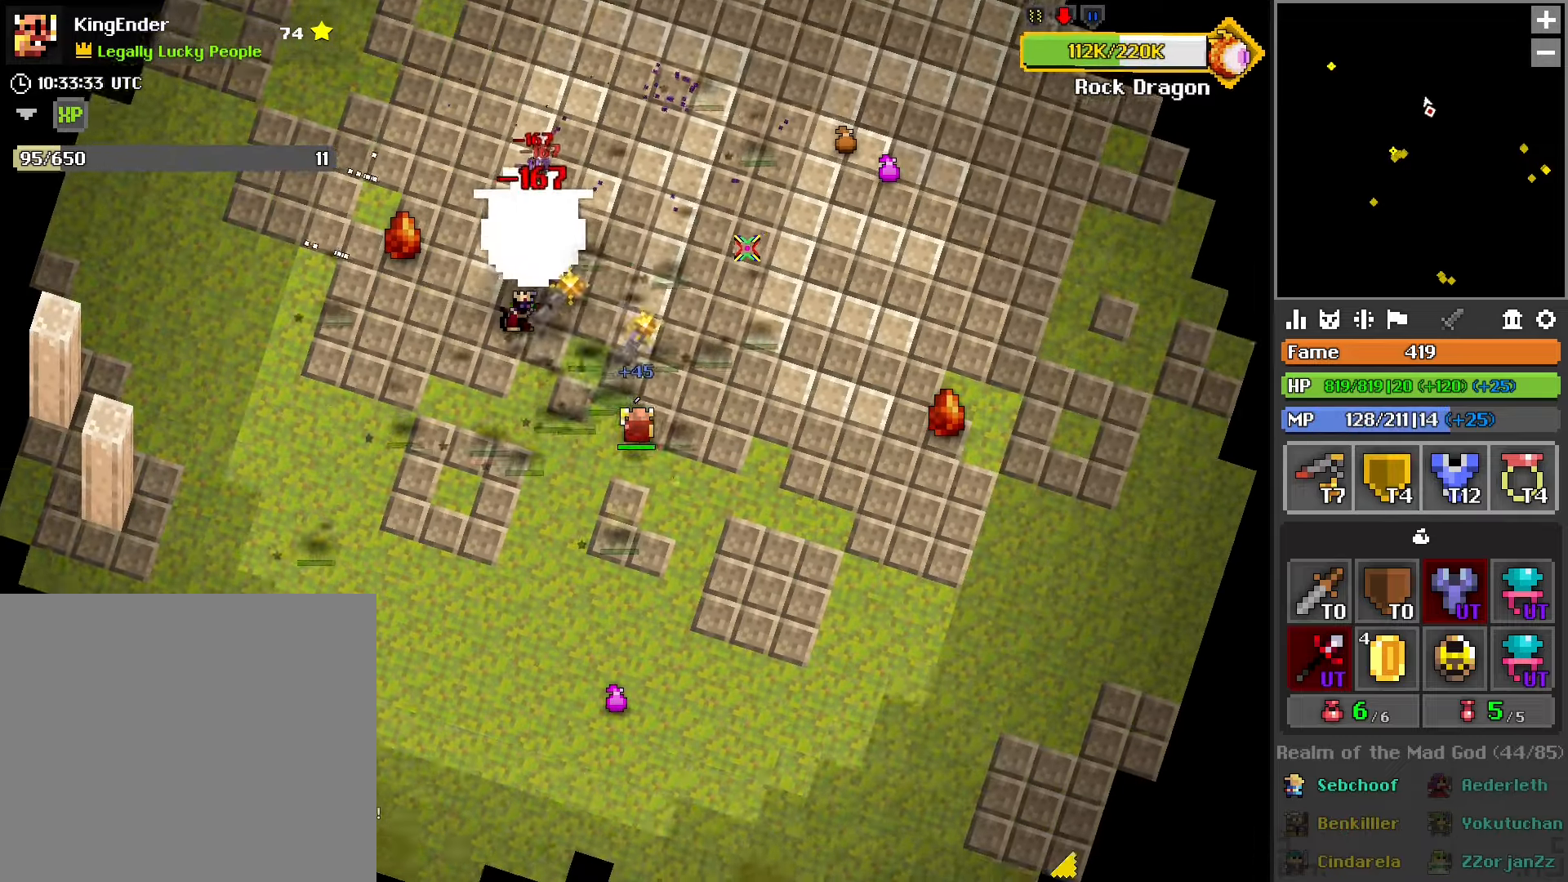
{"buttons": [], "left_stick": "down-left", "right_stick": "down", "events": [[200, "left_stick", "down"], [200, "right_stick", "center"], [366, "R2", "up"], [416, "right_stick", "down"], [466, "left_stick", "down-left"]]}
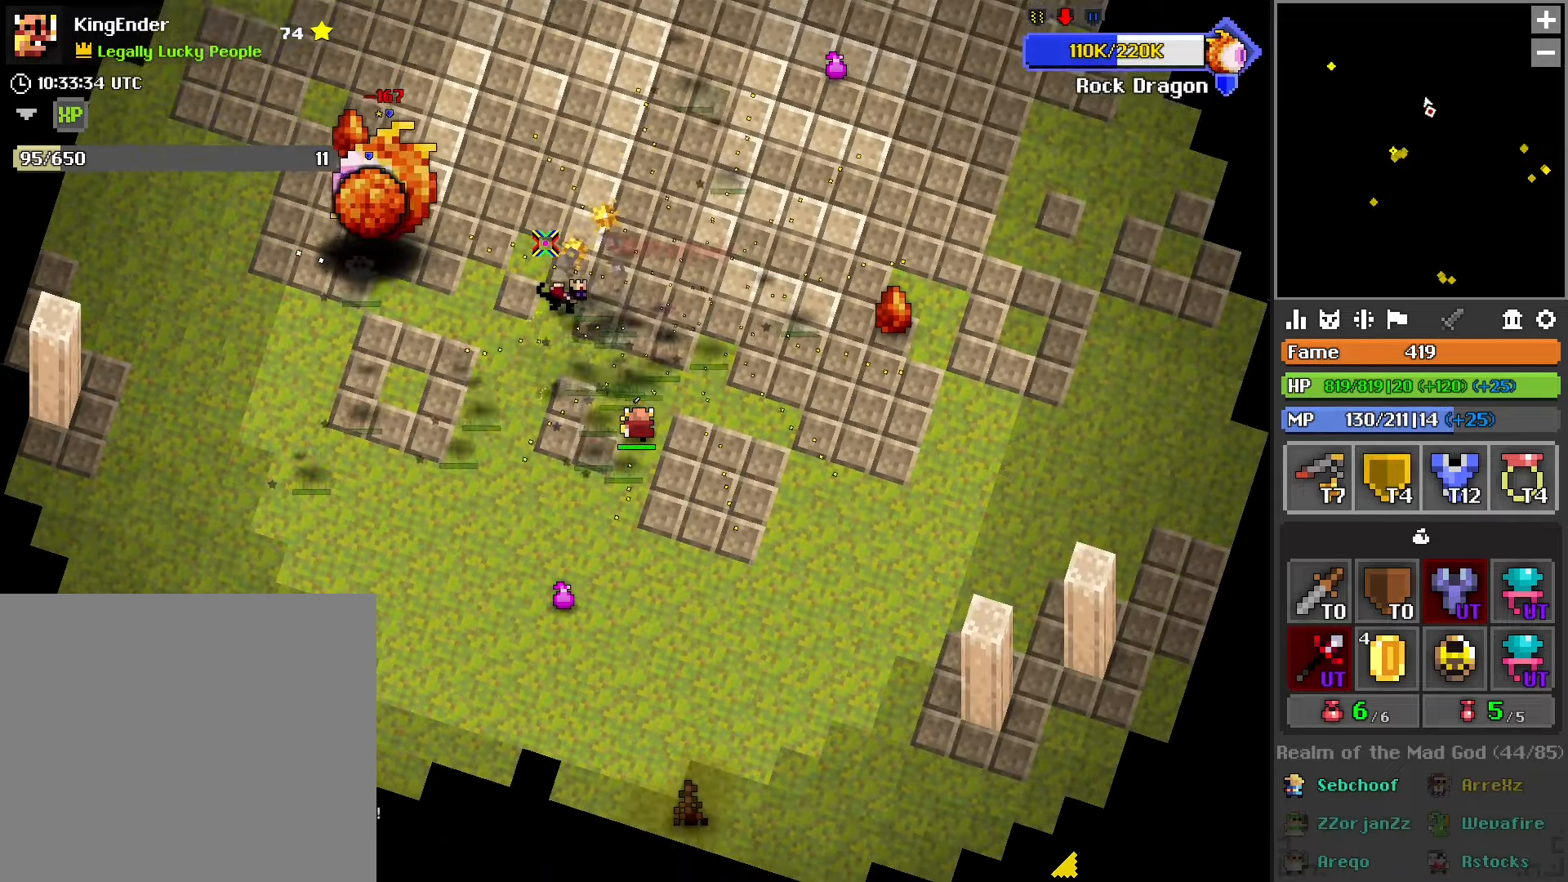
{"buttons": [], "left_stick": "right", "right_stick": "center", "events": [[133, "R2", "down"], [133, "left_stick", "down"], [200, "R2", "up"], [300, "right_stick", "center"], [400, "left_stick", "right"]]}
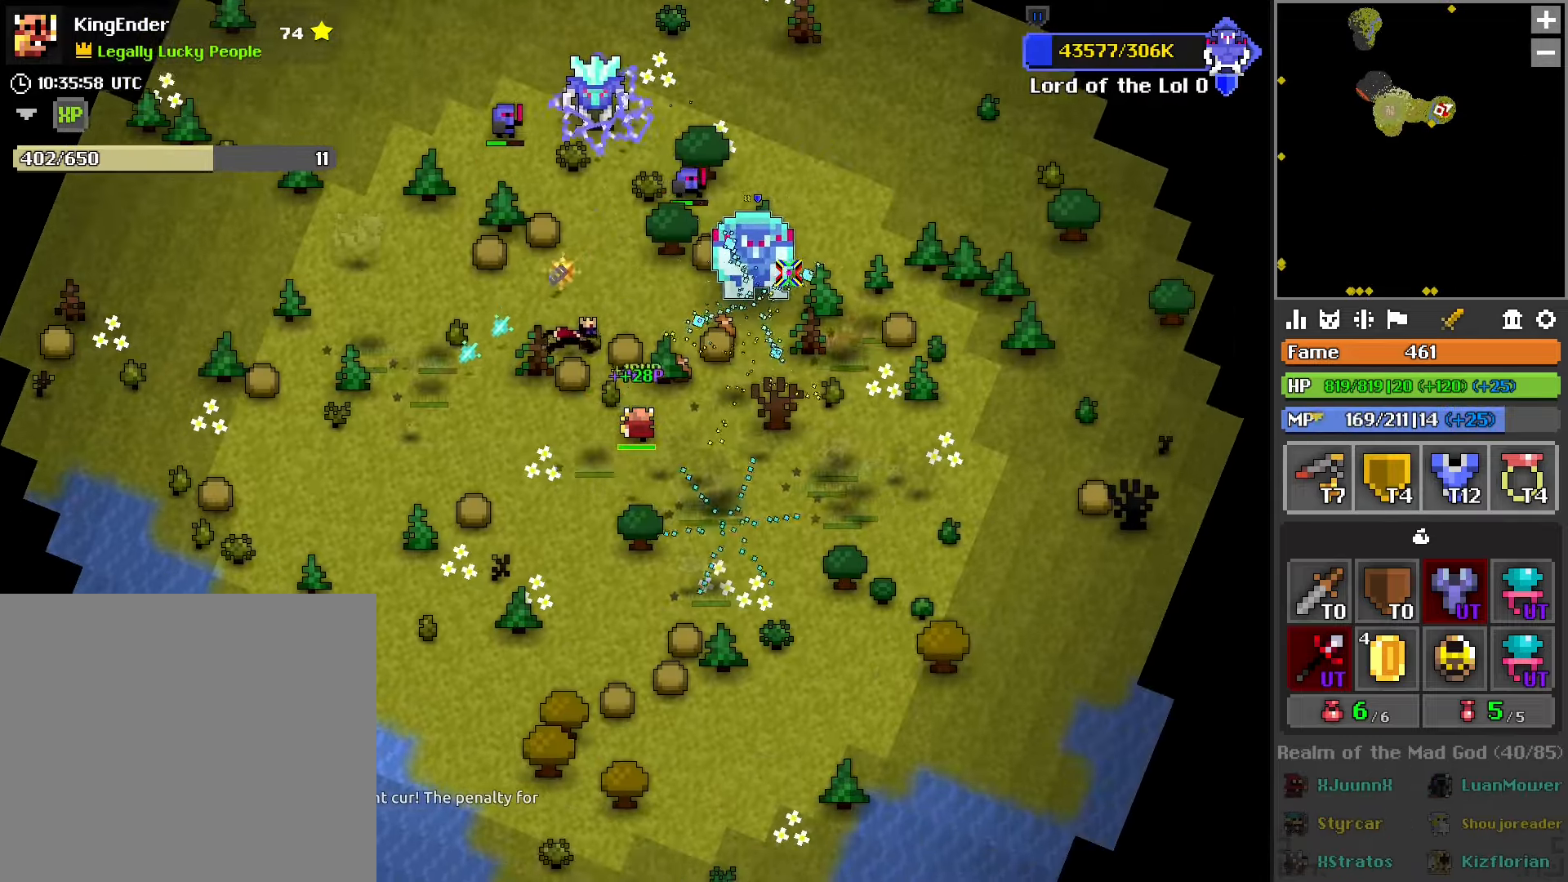
{"buttons": ["R2"], "left_stick": "center", "right_stick": "center", "events": [[133, "right_stick", "left"], [266, "left_stick", "up-right"], [350, "R2", "down"], [383, "L1", "down"], [416, "left_stick", "center"], [466, "L1", "up"], [500, "right_stick", "center"]]}
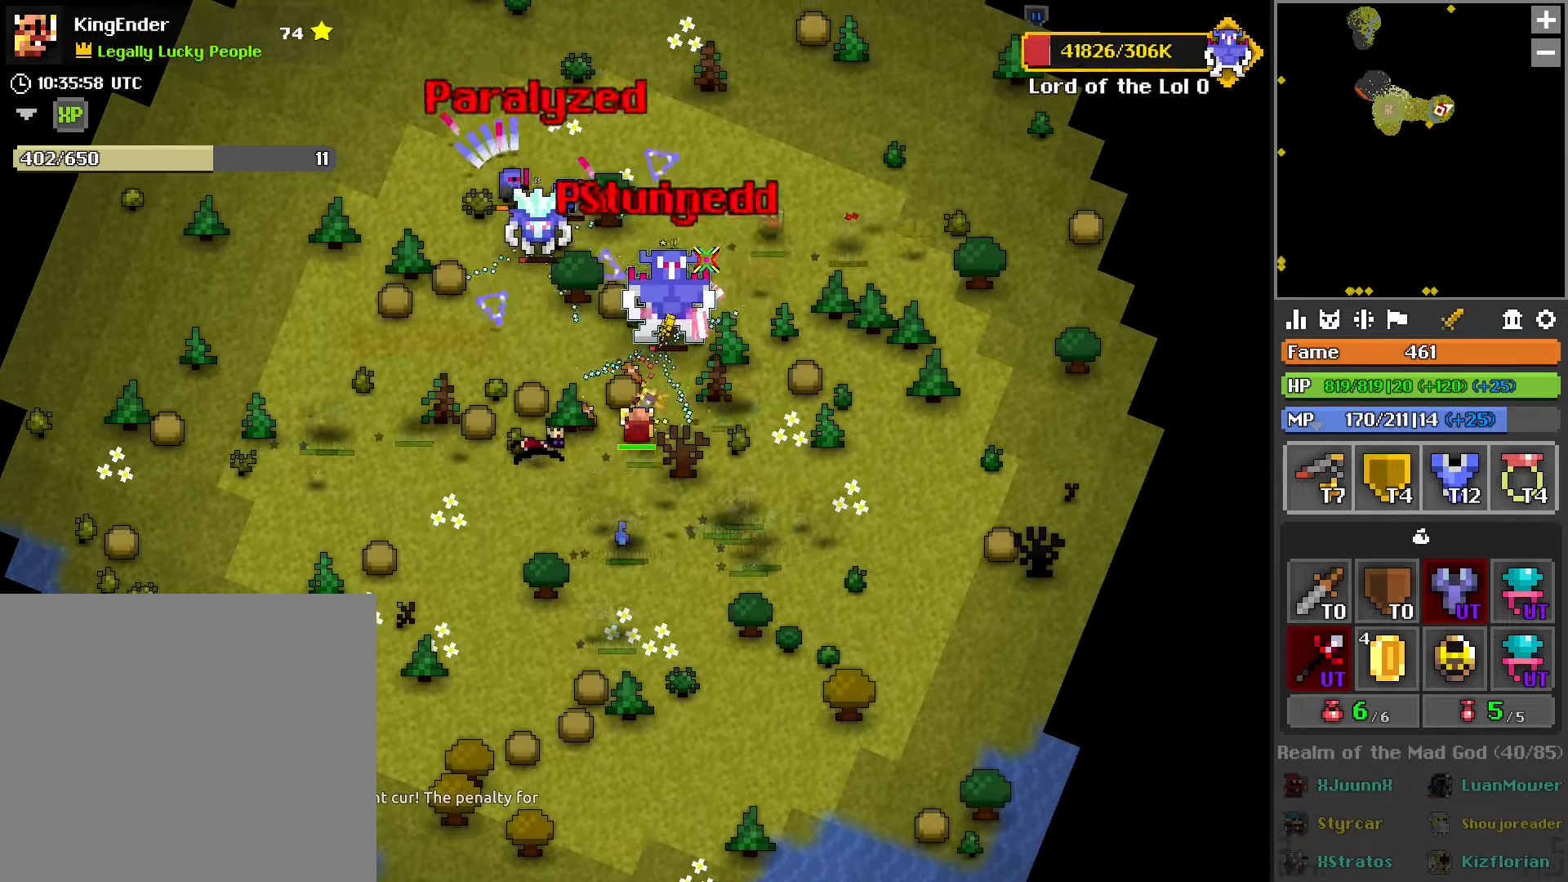
{"buttons": ["R2"], "left_stick": "center", "right_stick": "center", "events": [[100, "L2", "down"], [216, "L2", "up"], [300, "left_stick", "up-right"], [500, "left_stick", "center"]]}
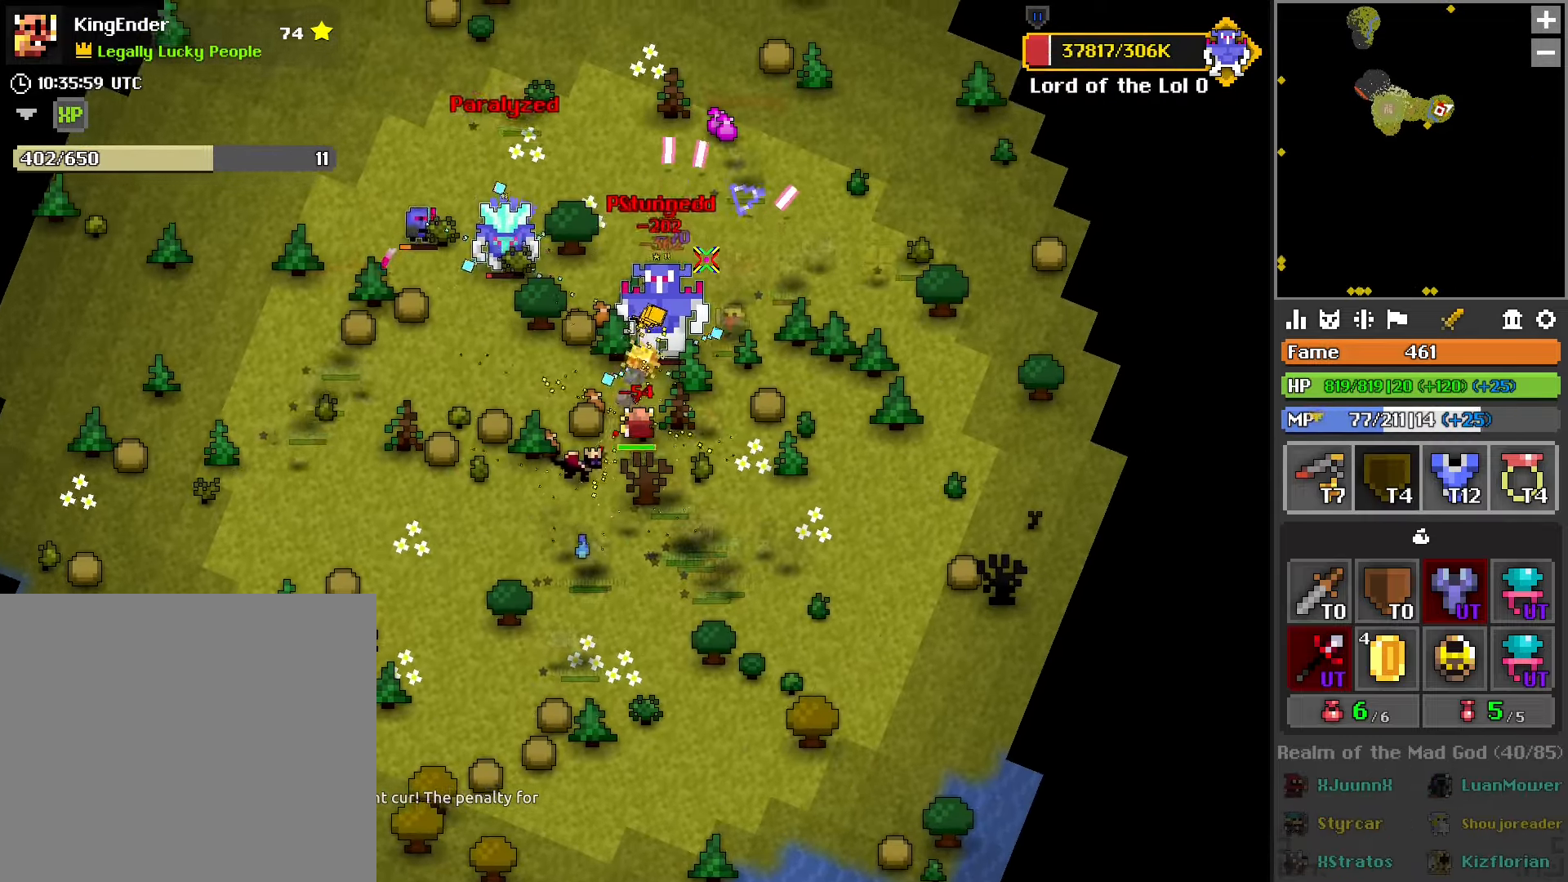
{"buttons": ["L2", "R2"], "left_stick": "center", "right_stick": "center", "events": [[433, "L2", "down"]]}
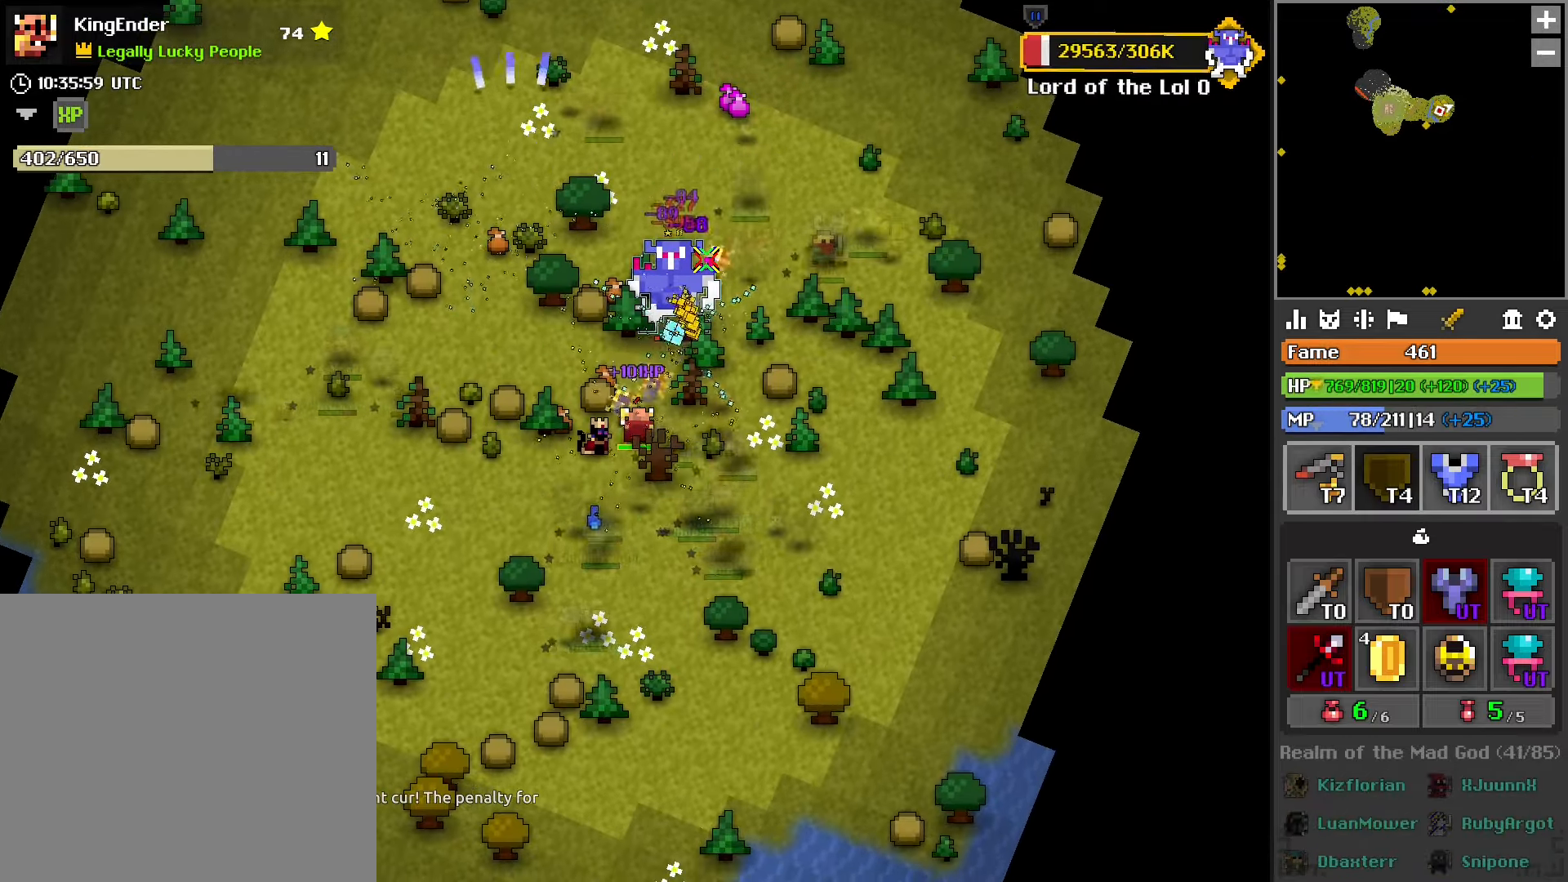
{"buttons": ["R2"], "left_stick": "center", "right_stick": "center", "events": [[50, "L2", "up"], [150, "L2", "down"], [250, "L2", "up"], [333, "L2", "down"], [450, "L2", "up"]]}